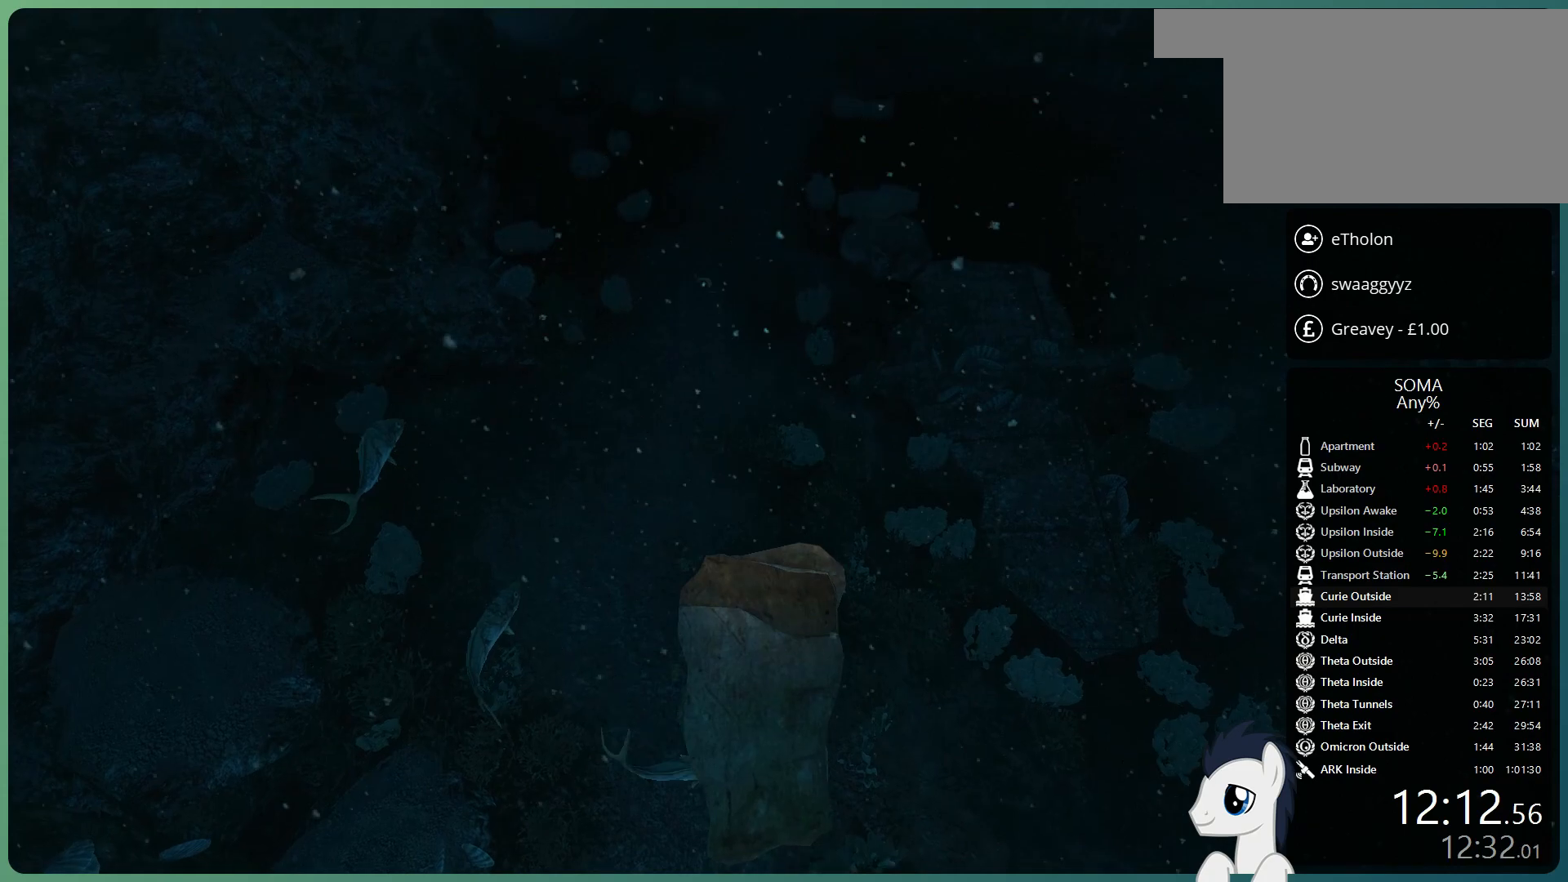
Gameplay with keyboard and mouse; each line is a JSON object with the keys and mouse buttons held at the frame after it. "events" lists presses ("down") and releases ("up") of "a", "alt", "c", "ctrl", "d", "e", "f", "q", "r", "s", "shift", "space", "tab", "v", "w", "x", "z", "mouse_left", "mouse_middle", "mouse_right", "mouse_wheel_up" and "mouse_wheel_down" between this image and that frame as [ms after this image, input, new state], when the widget could be followed in between. "mouse_left", "mouse_middle", "mouse_right", "mouse_wheel_up", "mouse_wheel_down" = the "left", "middle", "right", "wheel_up", "wheel_down" buttons of the "mouse" list. No other keys are recorded. Mouse movement is not recorded.
{"keys": ["shift", "w"], "mouse": ["left"], "events": [[467, "space", "up"]]}
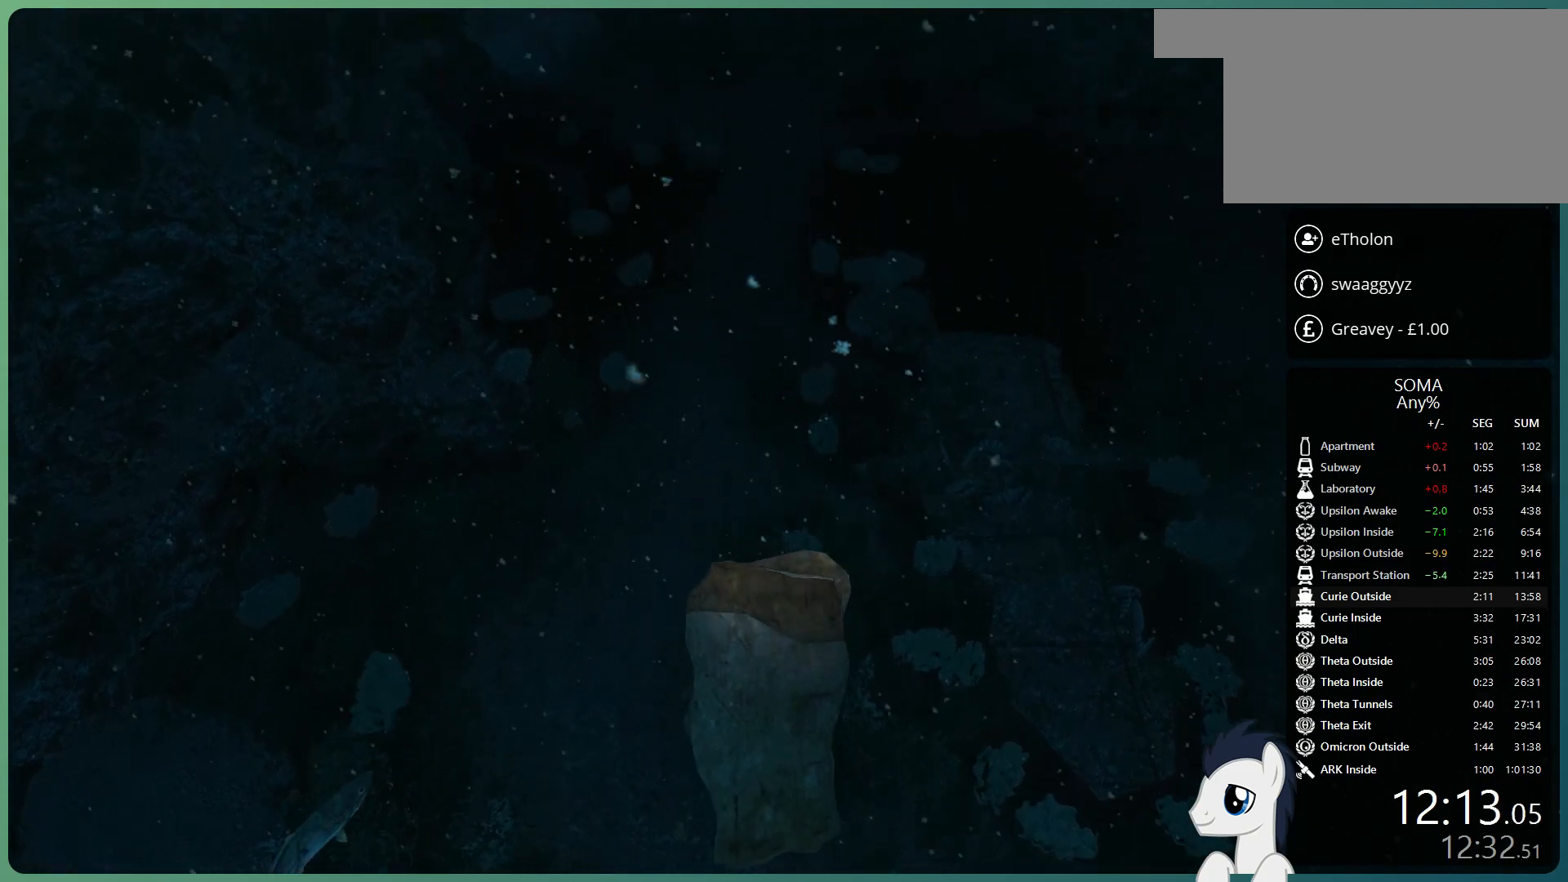
{"keys": ["shift", "w"], "mouse": ["left"], "events": []}
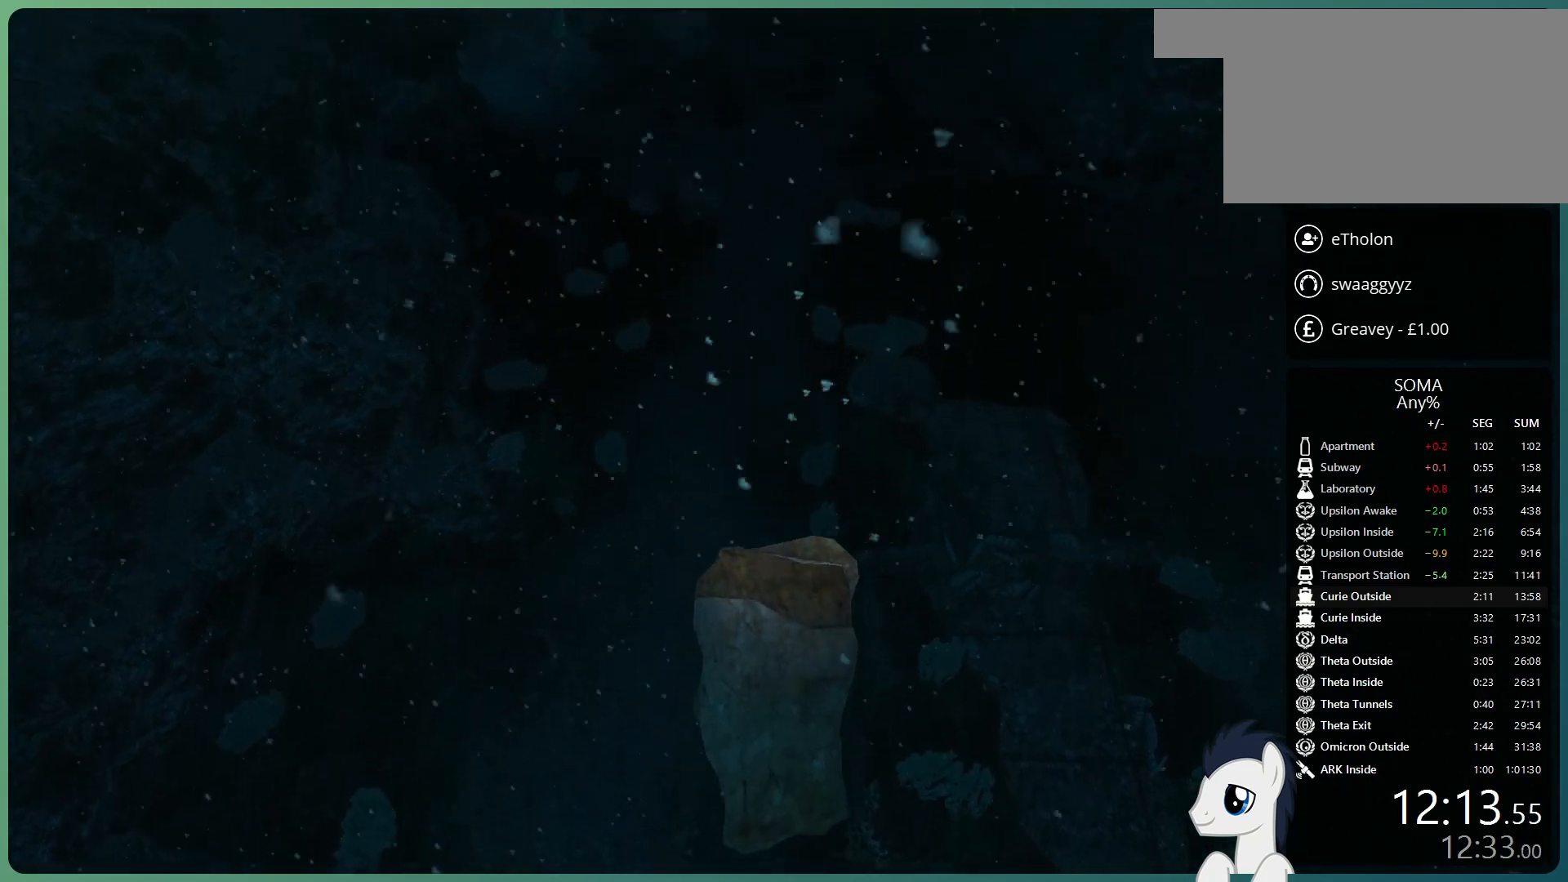
{"keys": ["shift", "space", "w"], "mouse": ["left"], "events": [[167, "space", "down"]]}
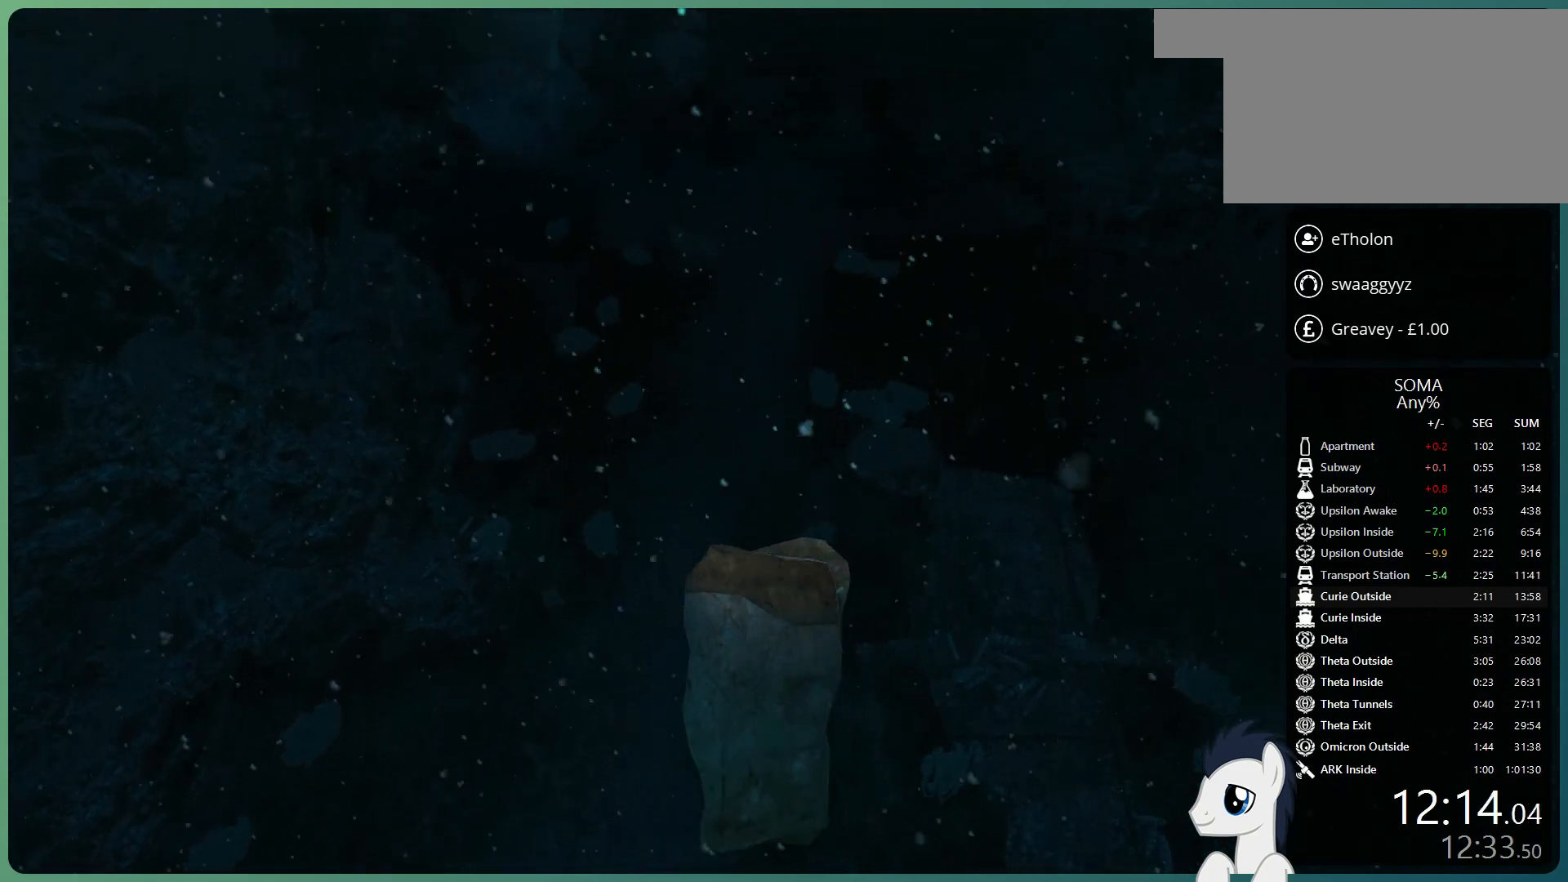
{"keys": ["shift", "space", "w"], "mouse": ["left"], "events": []}
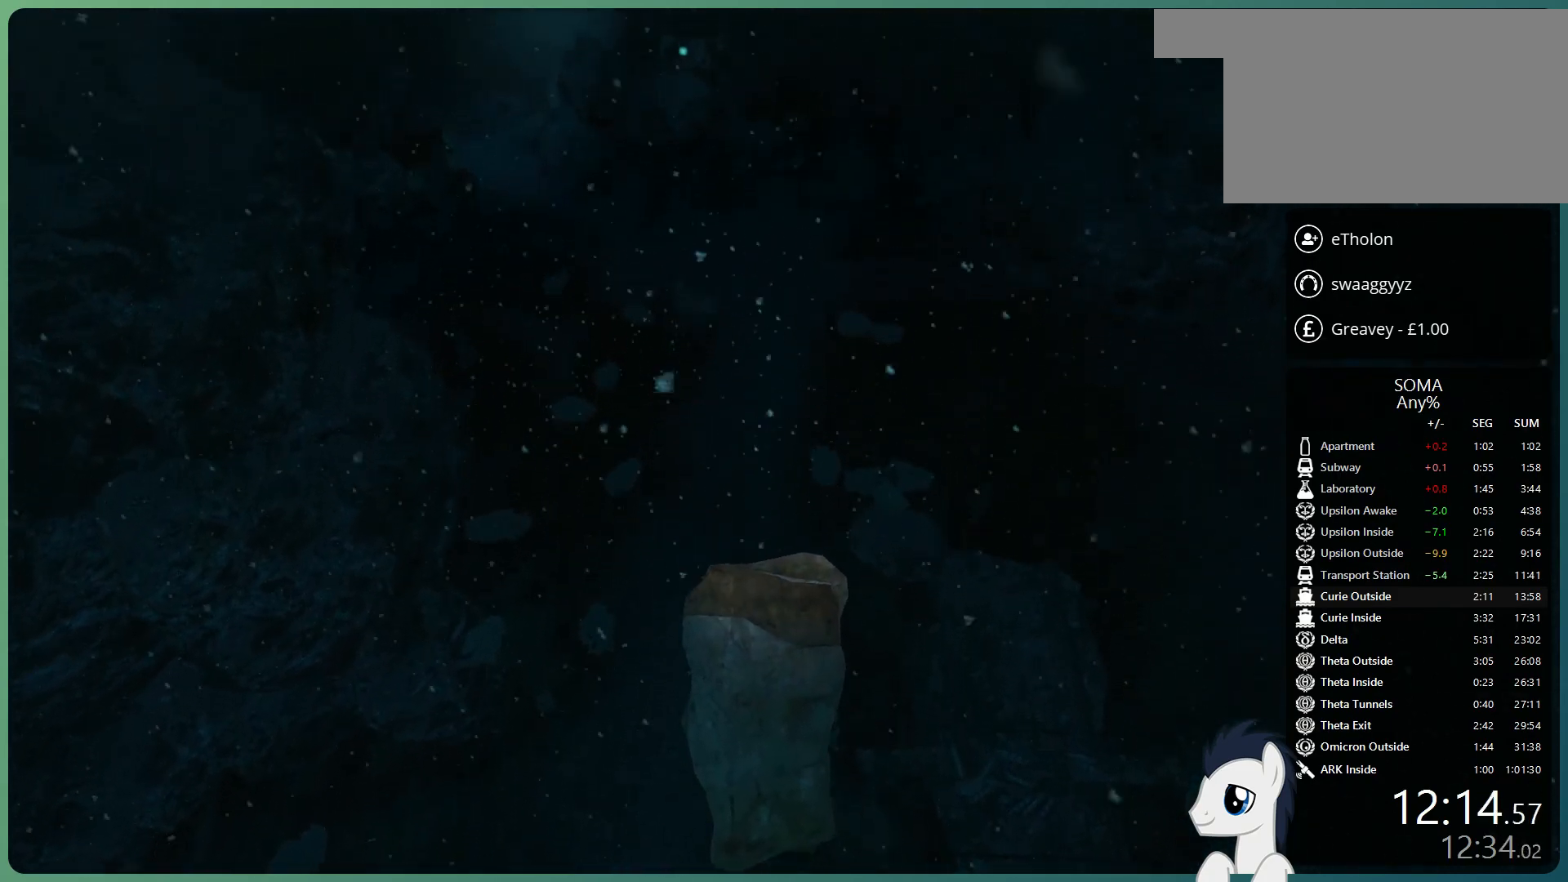
{"keys": ["shift", "w"], "mouse": ["left"], "events": [[350, "space", "up"]]}
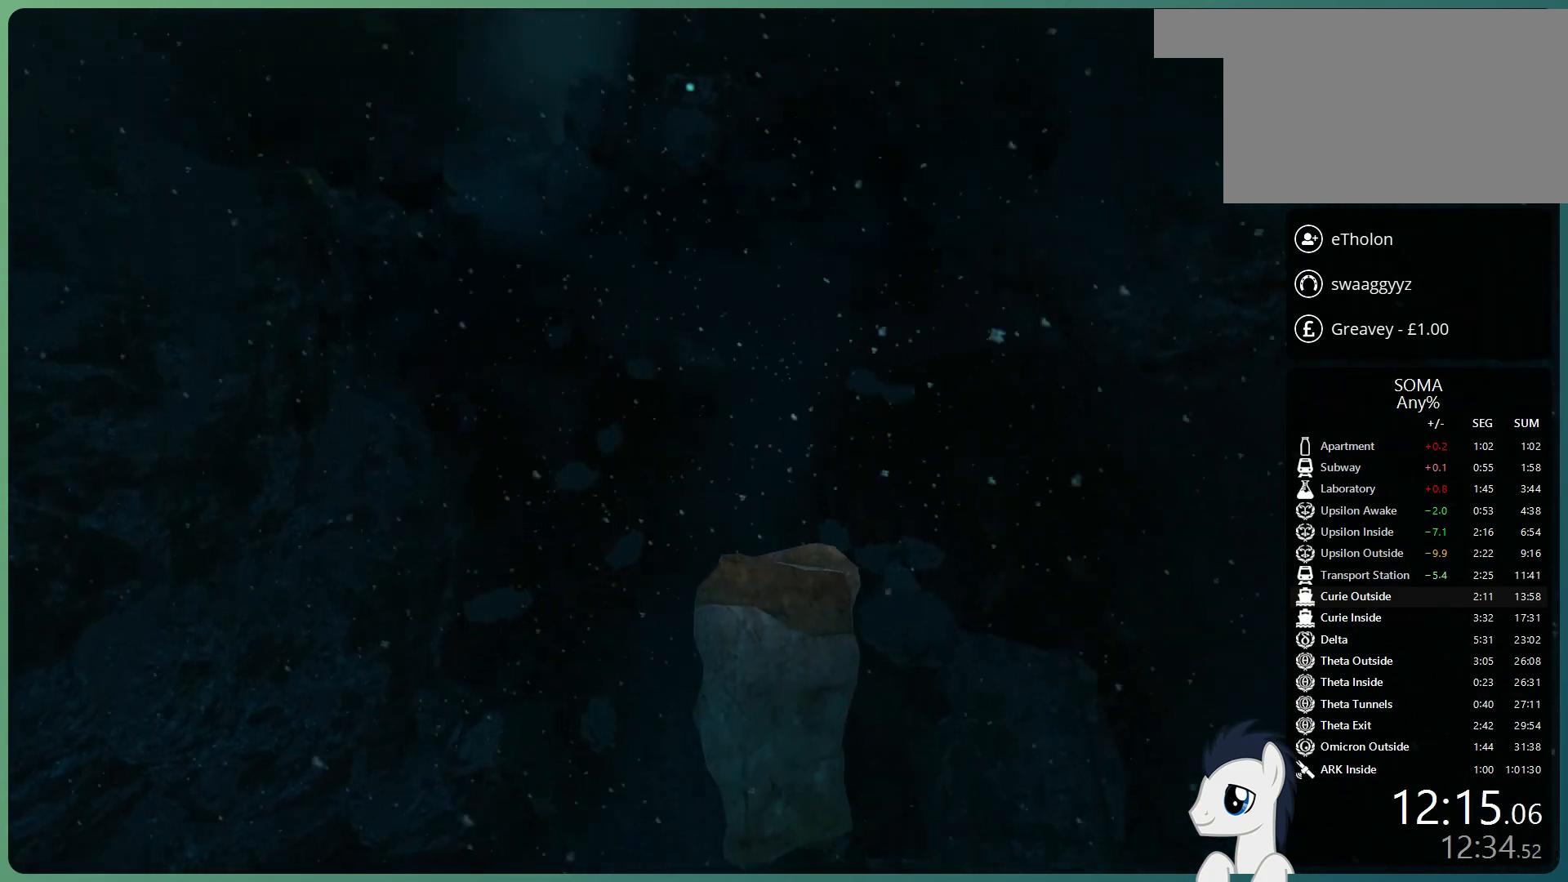
{"keys": ["shift", "space", "w"], "mouse": ["left"], "events": [[500, "space", "down"]]}
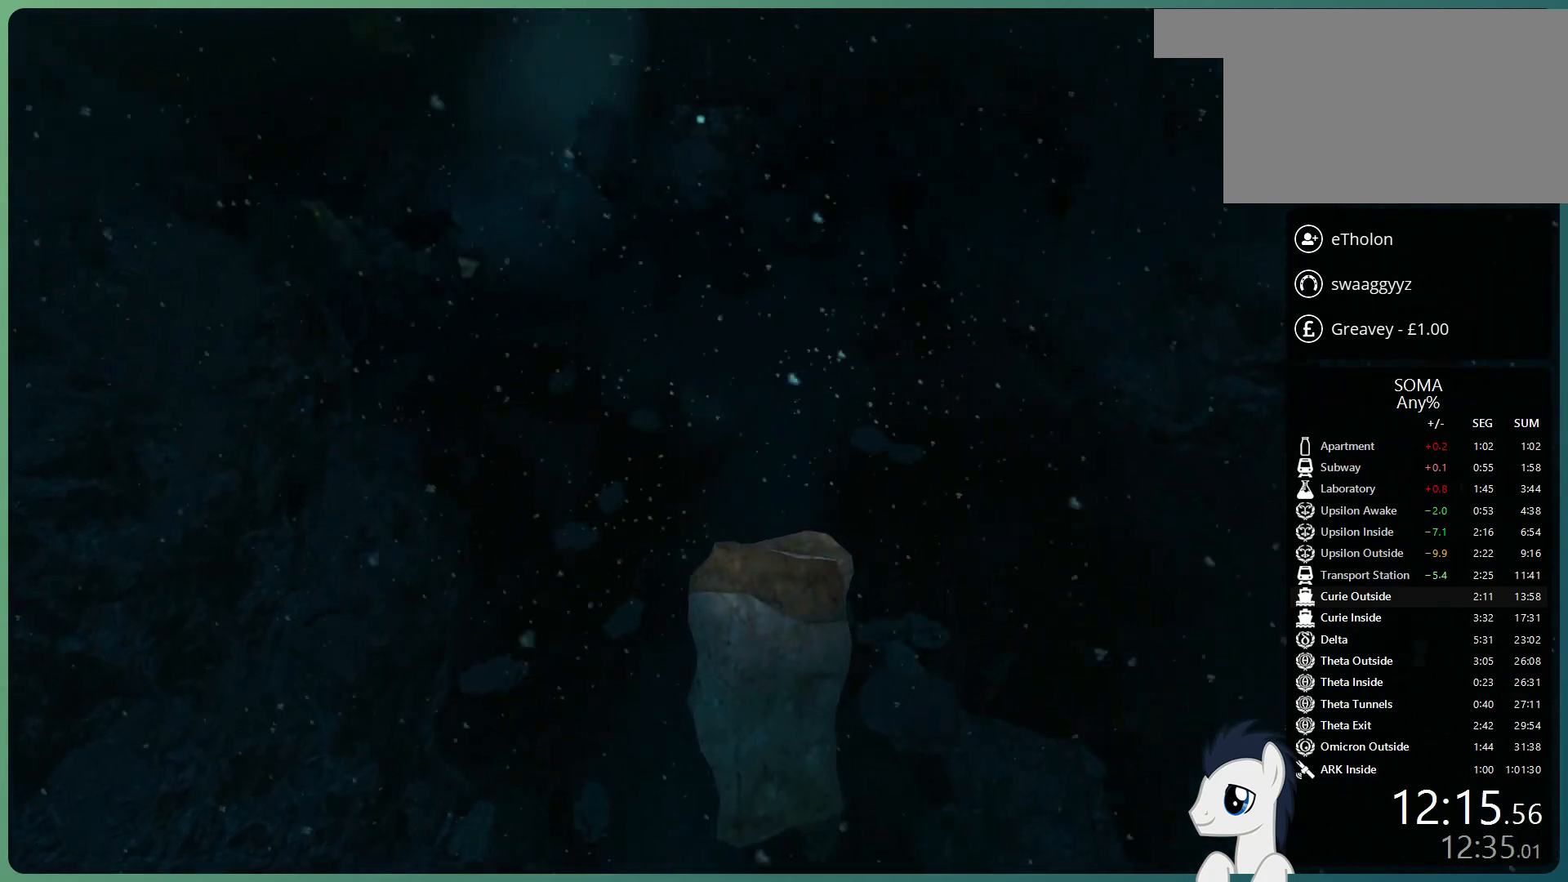
{"keys": ["shift", "space", "w"], "mouse": ["left"], "events": []}
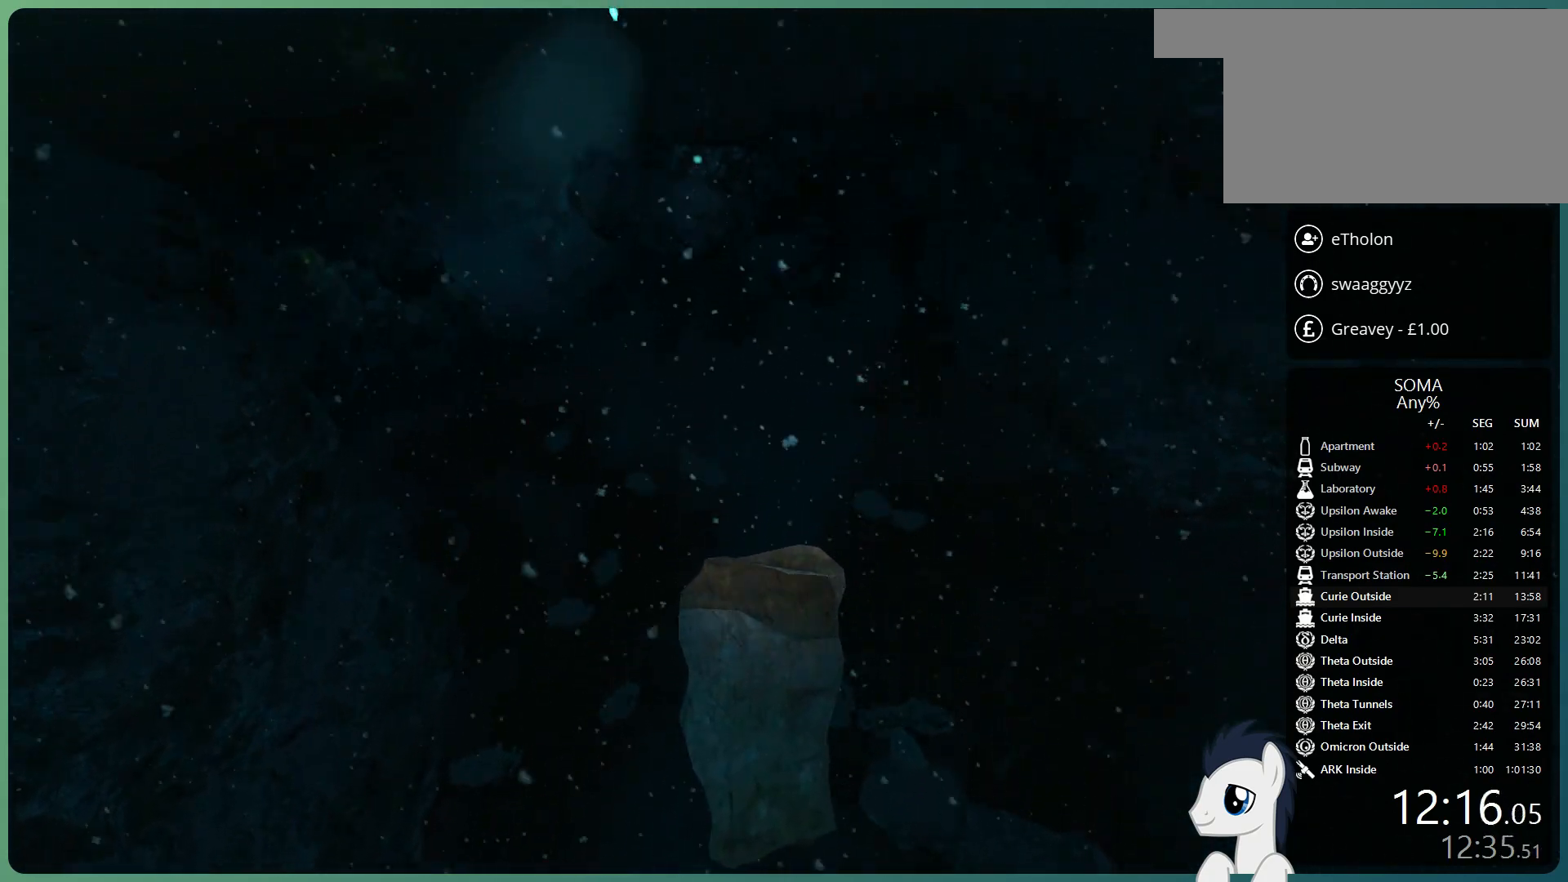
{"keys": ["shift", "space", "w"], "mouse": ["left"], "events": []}
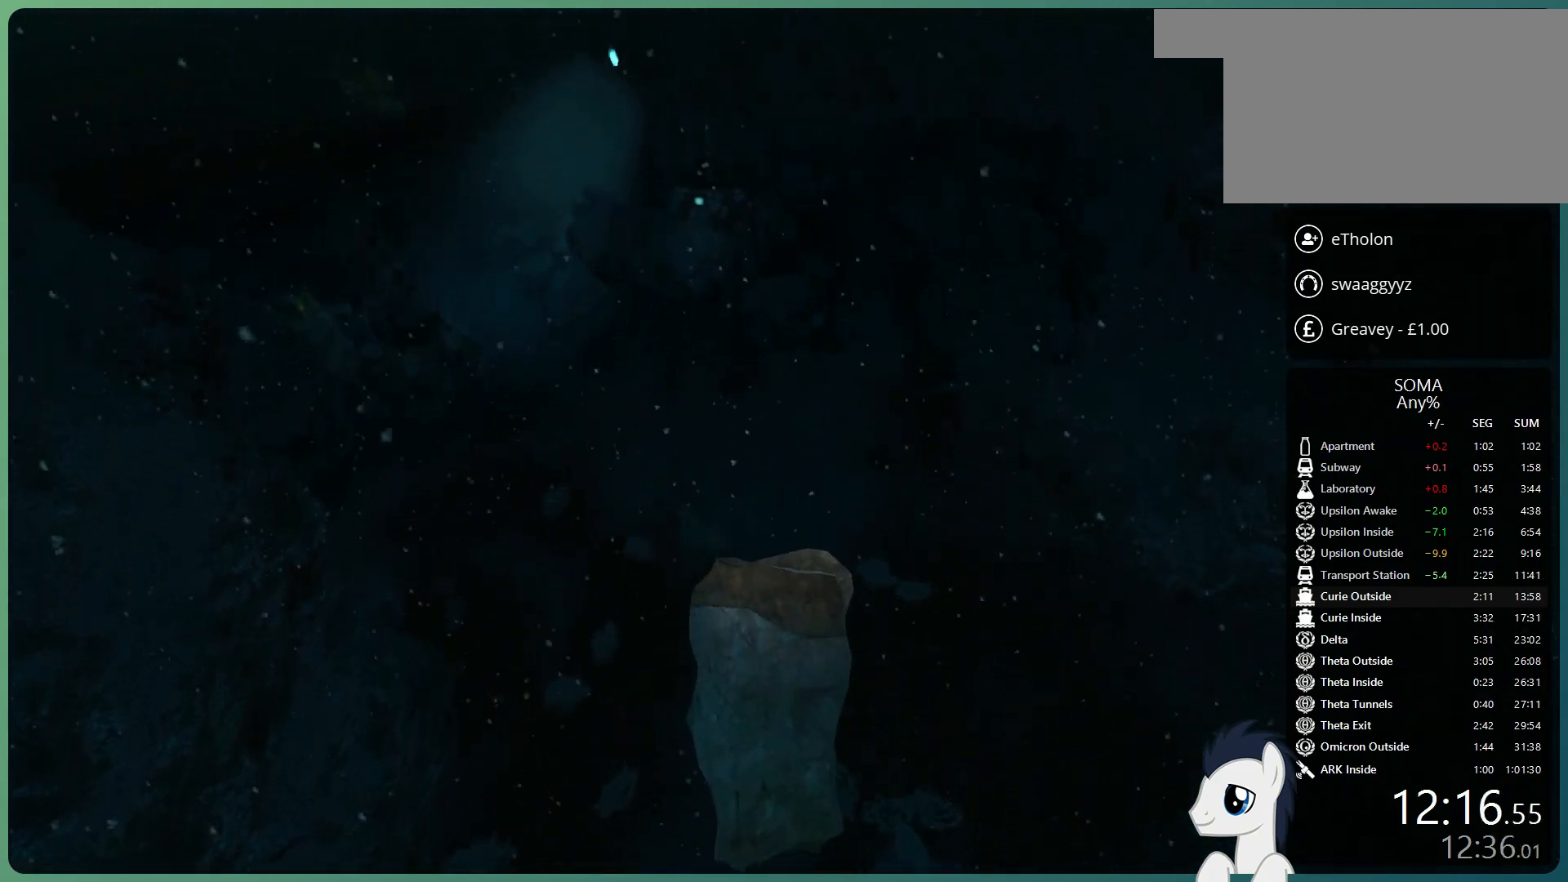
{"keys": ["shift", "w"], "mouse": ["left"], "events": [[167, "space", "up"]]}
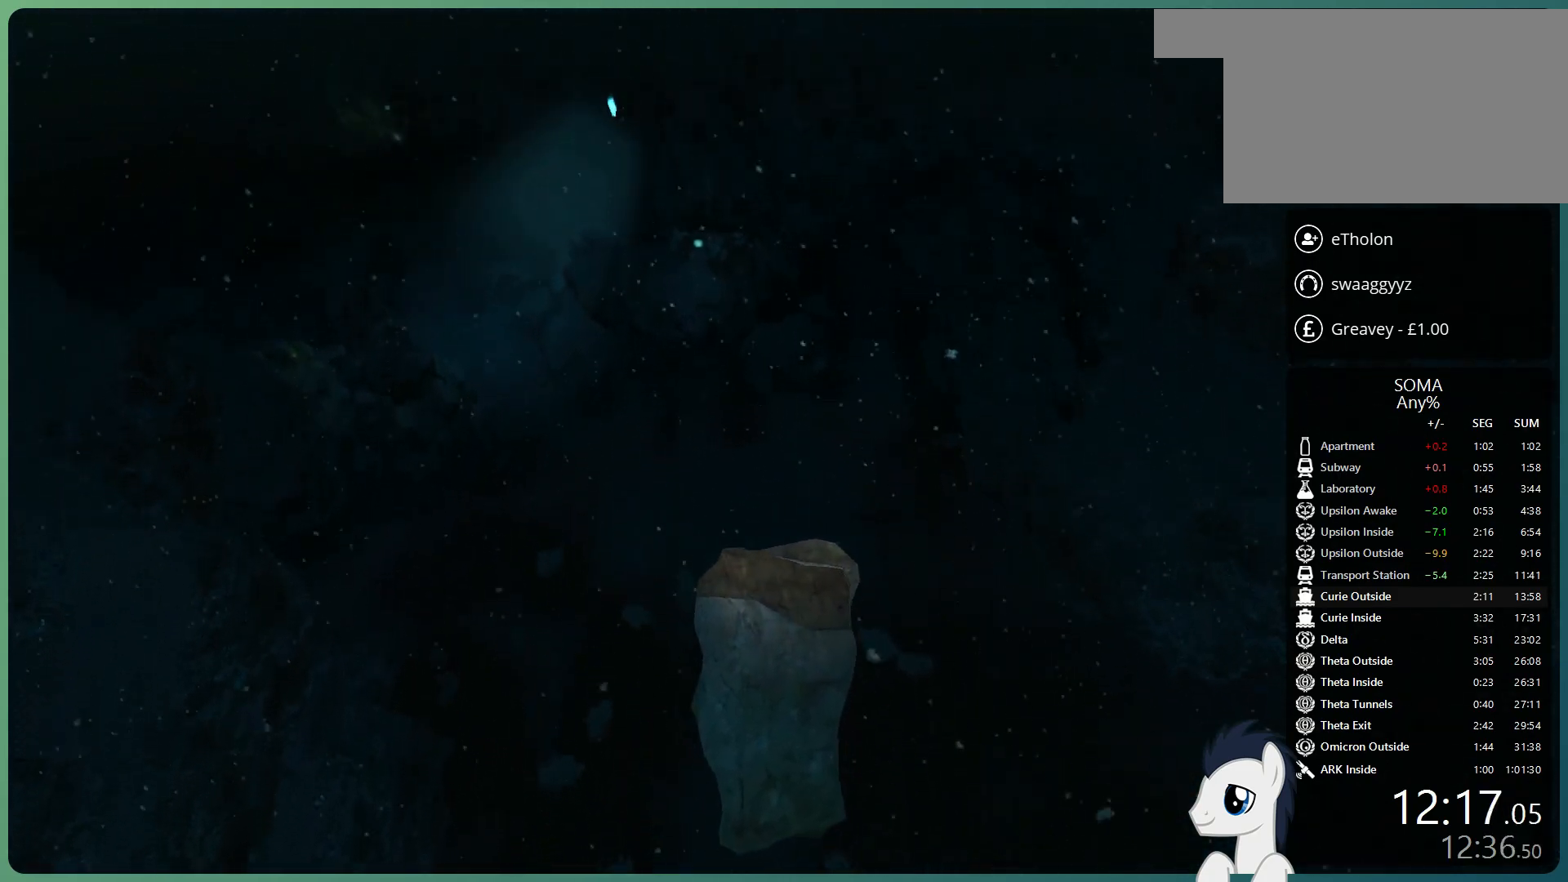
{"keys": ["shift", "space", "w"], "mouse": ["left"], "events": [[417, "space", "down"]]}
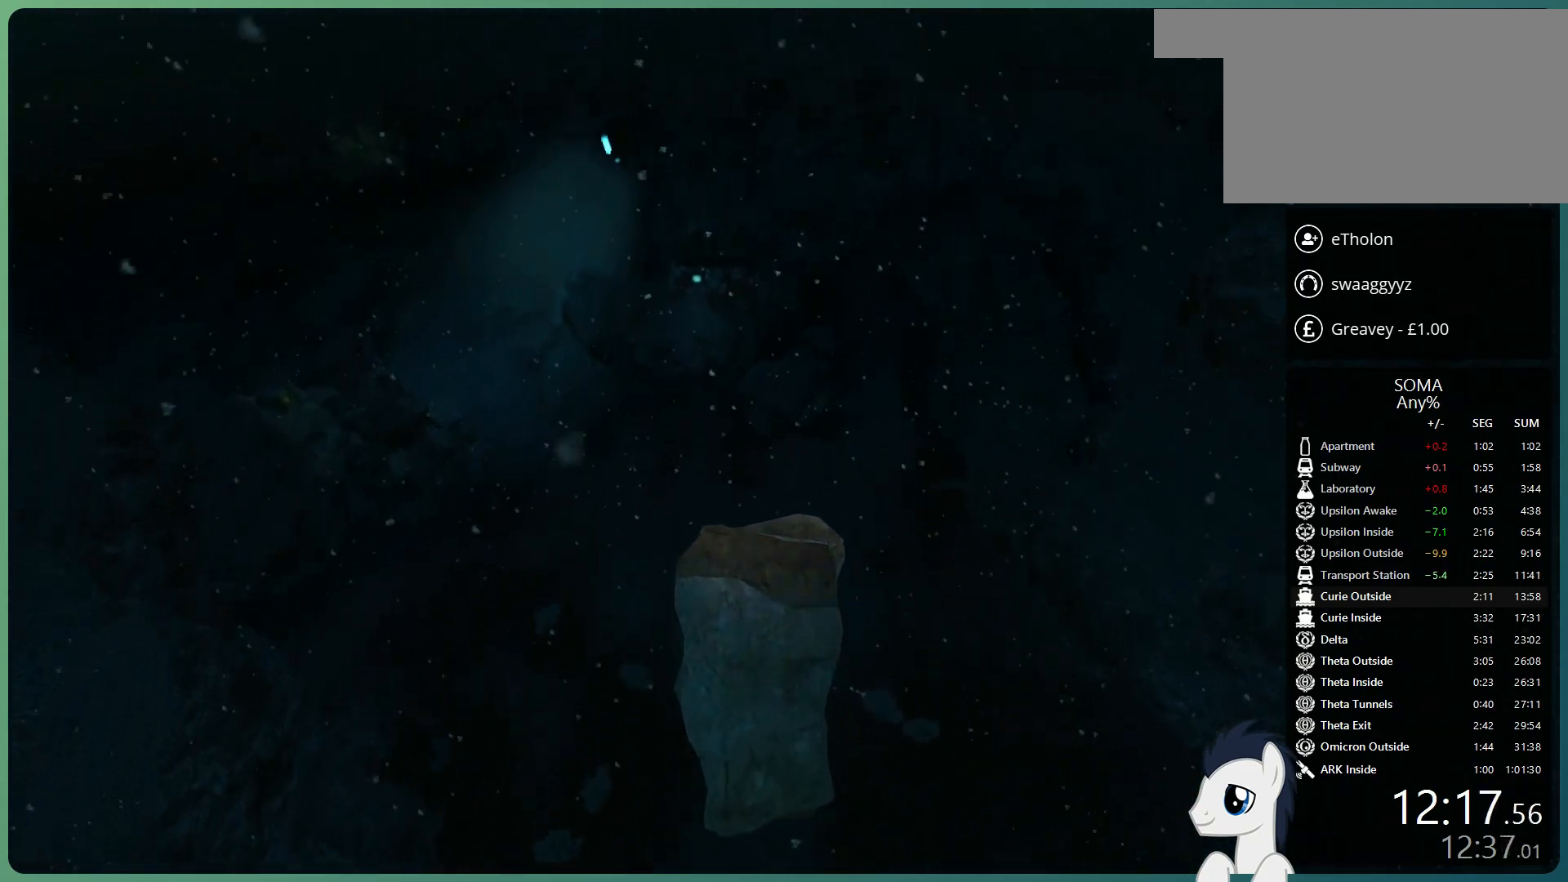
{"keys": ["shift", "space", "w"], "mouse": ["left"], "events": []}
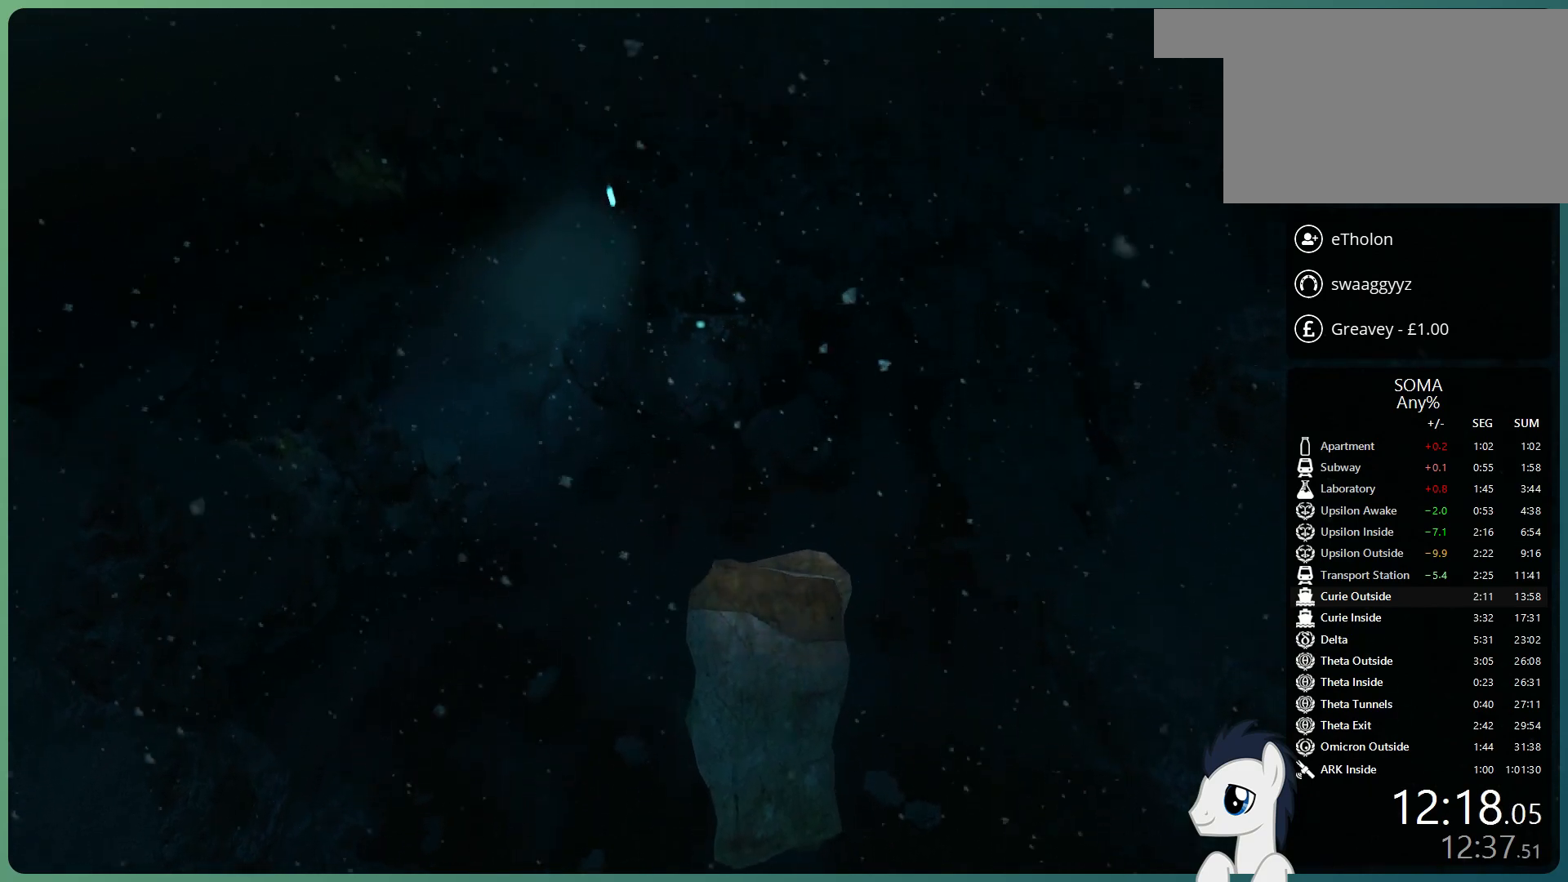
{"keys": ["shift", "space", "w"], "mouse": ["left"], "events": []}
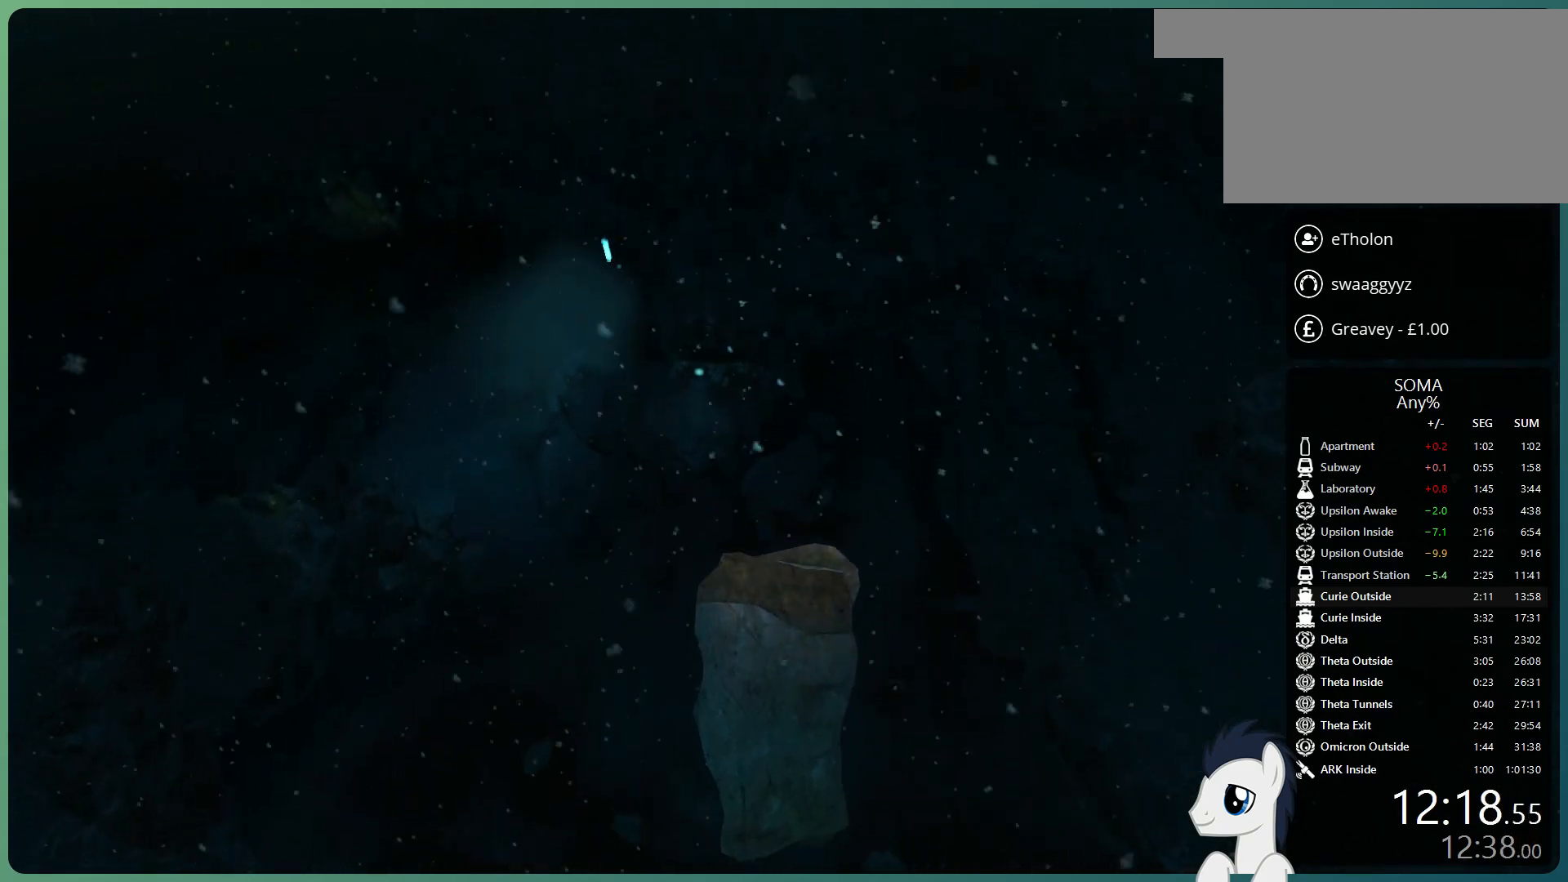
{"keys": ["shift", "w"], "mouse": ["left"], "events": [[50, "space", "up"]]}
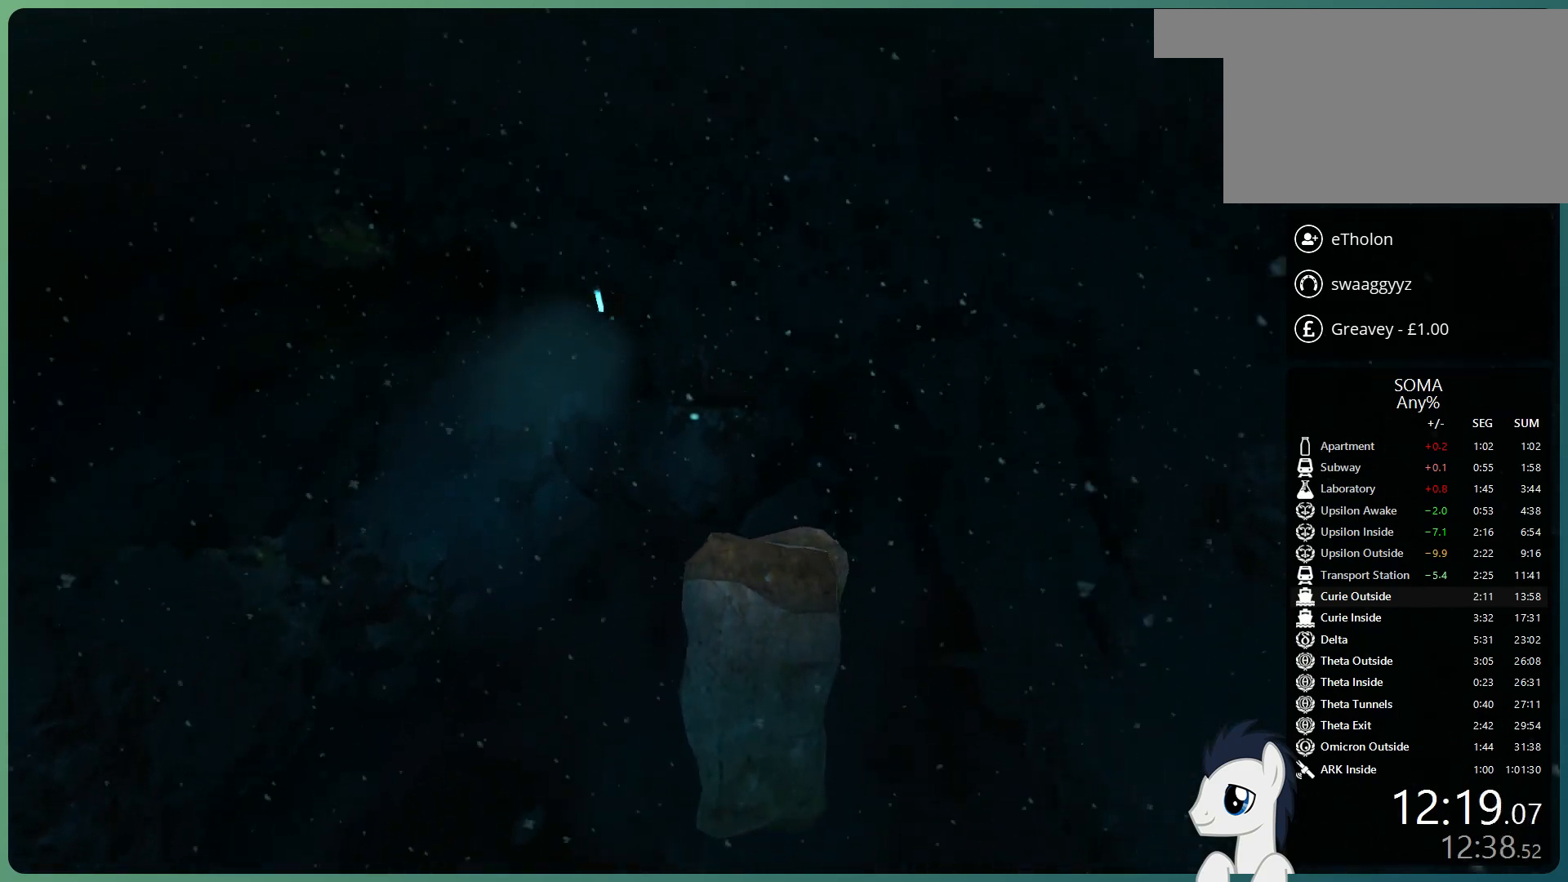
{"keys": ["shift", "w"], "mouse": ["left"], "events": []}
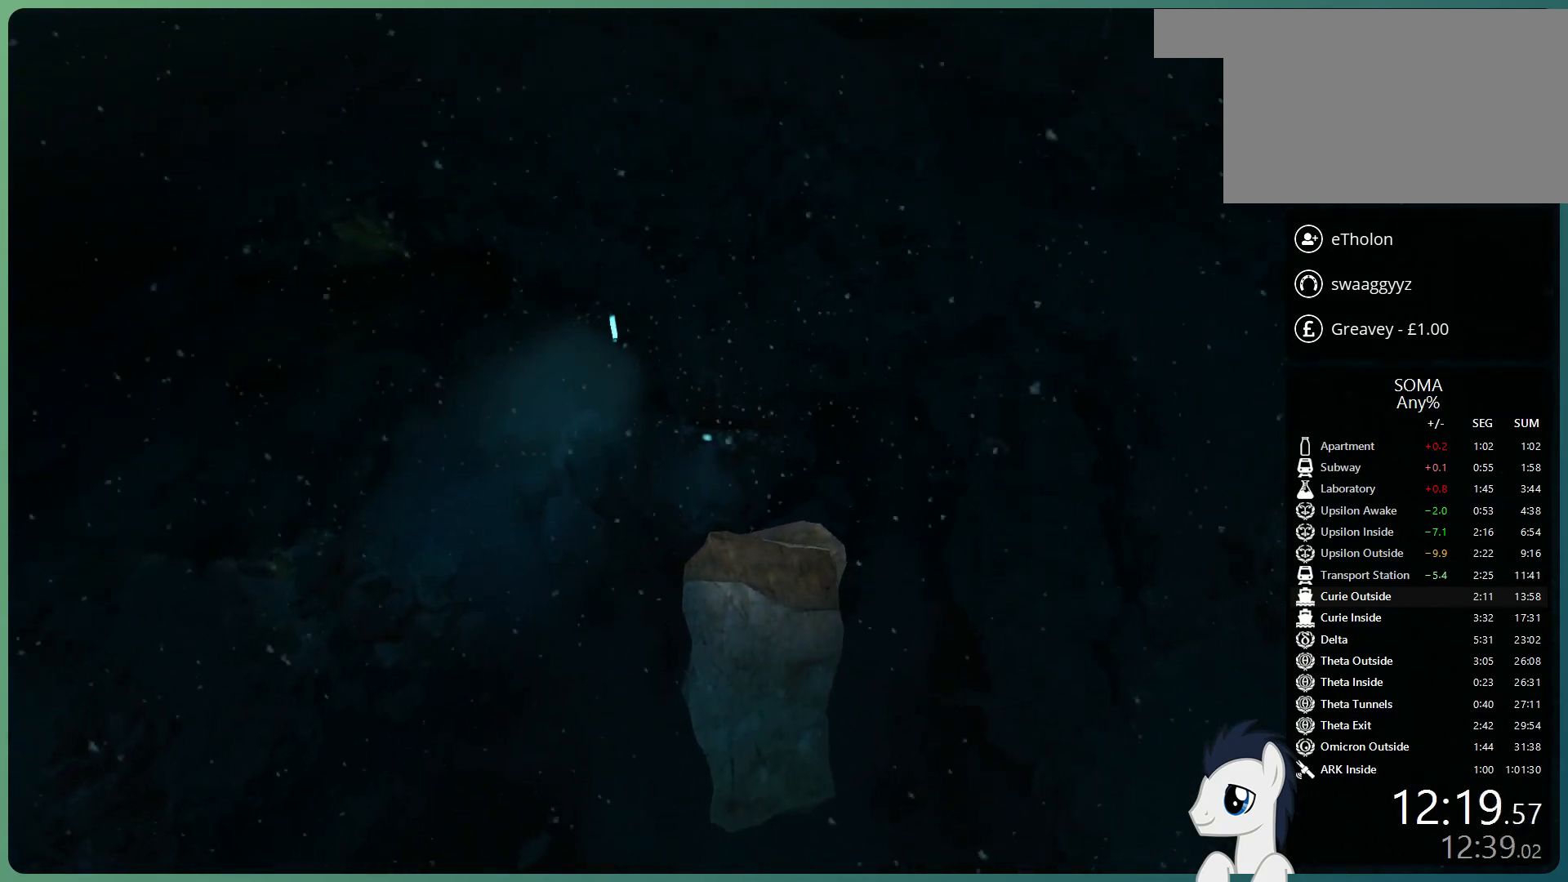
{"keys": ["shift", "w"], "mouse": ["left"], "events": []}
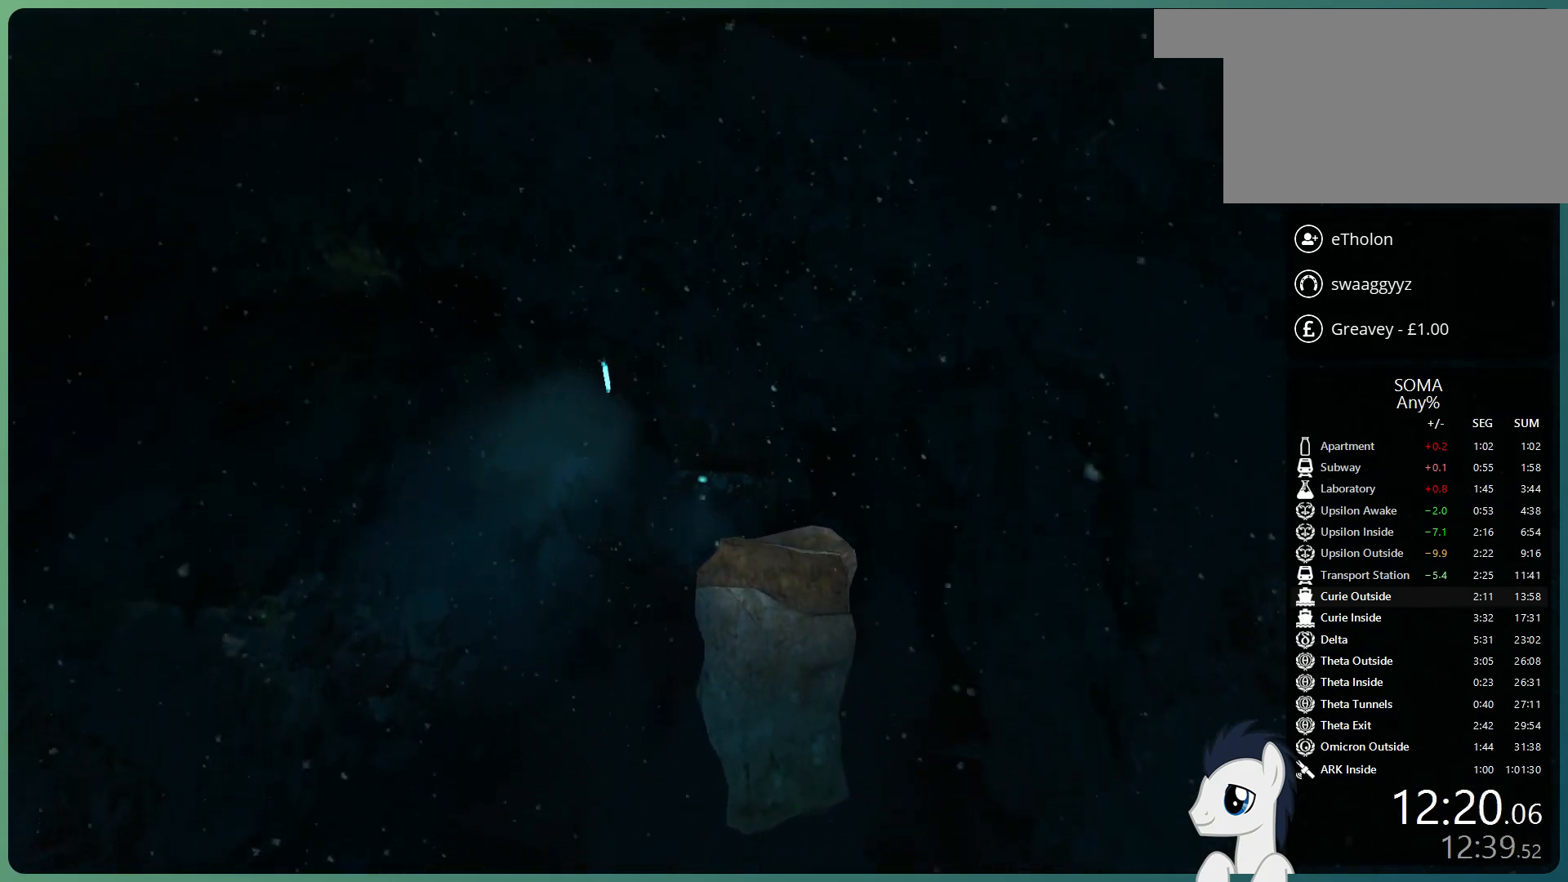
{"keys": ["shift", "space", "w"], "mouse": ["left"], "events": [[467, "space", "down"]]}
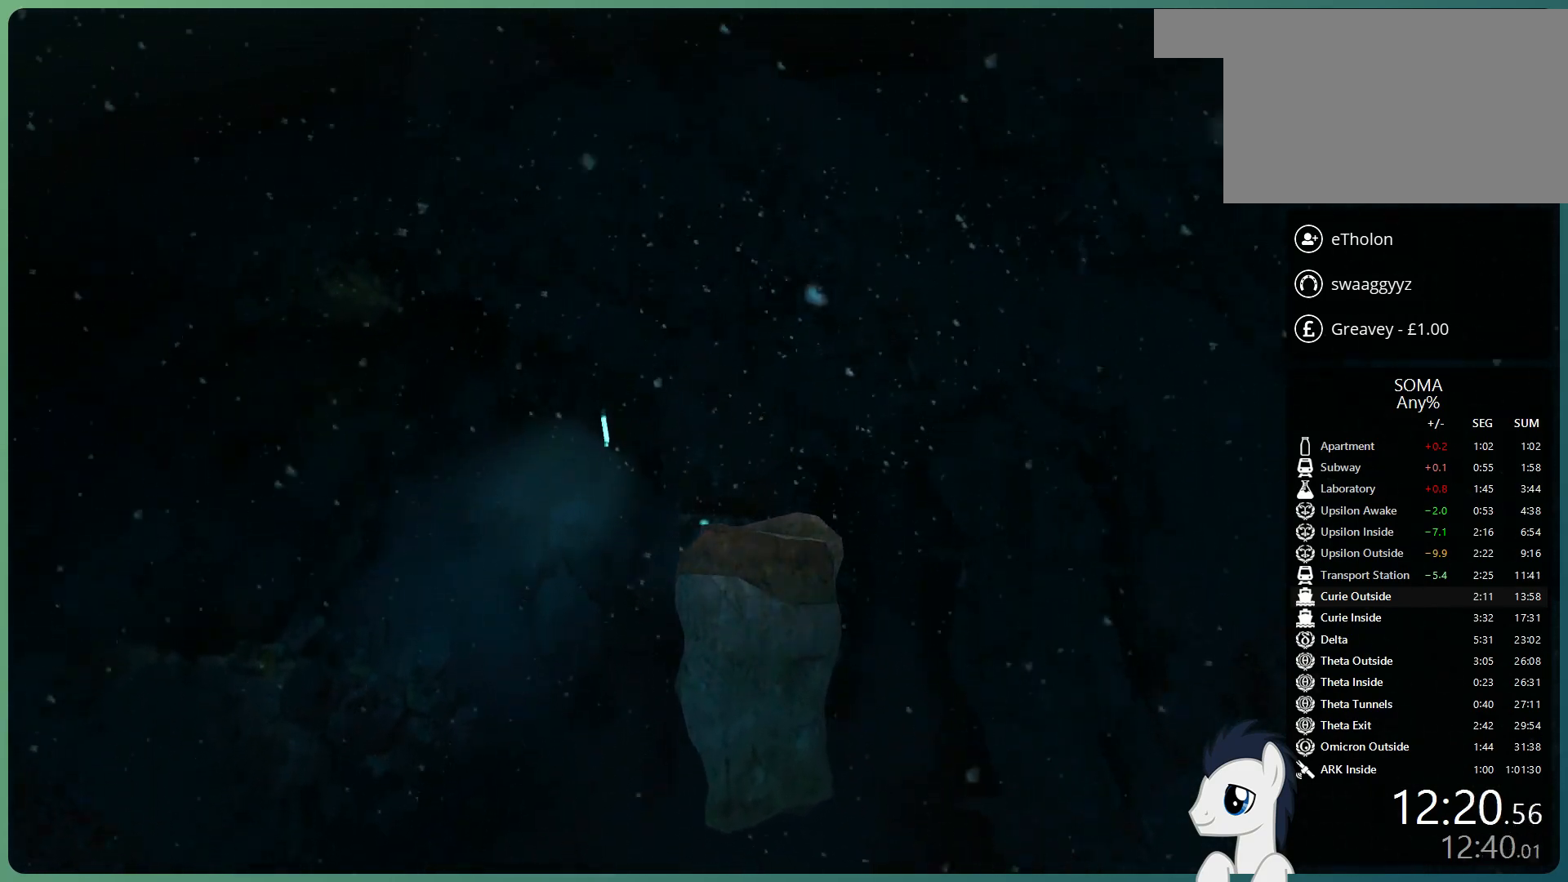
{"keys": ["shift", "space", "w"], "mouse": ["left"], "events": []}
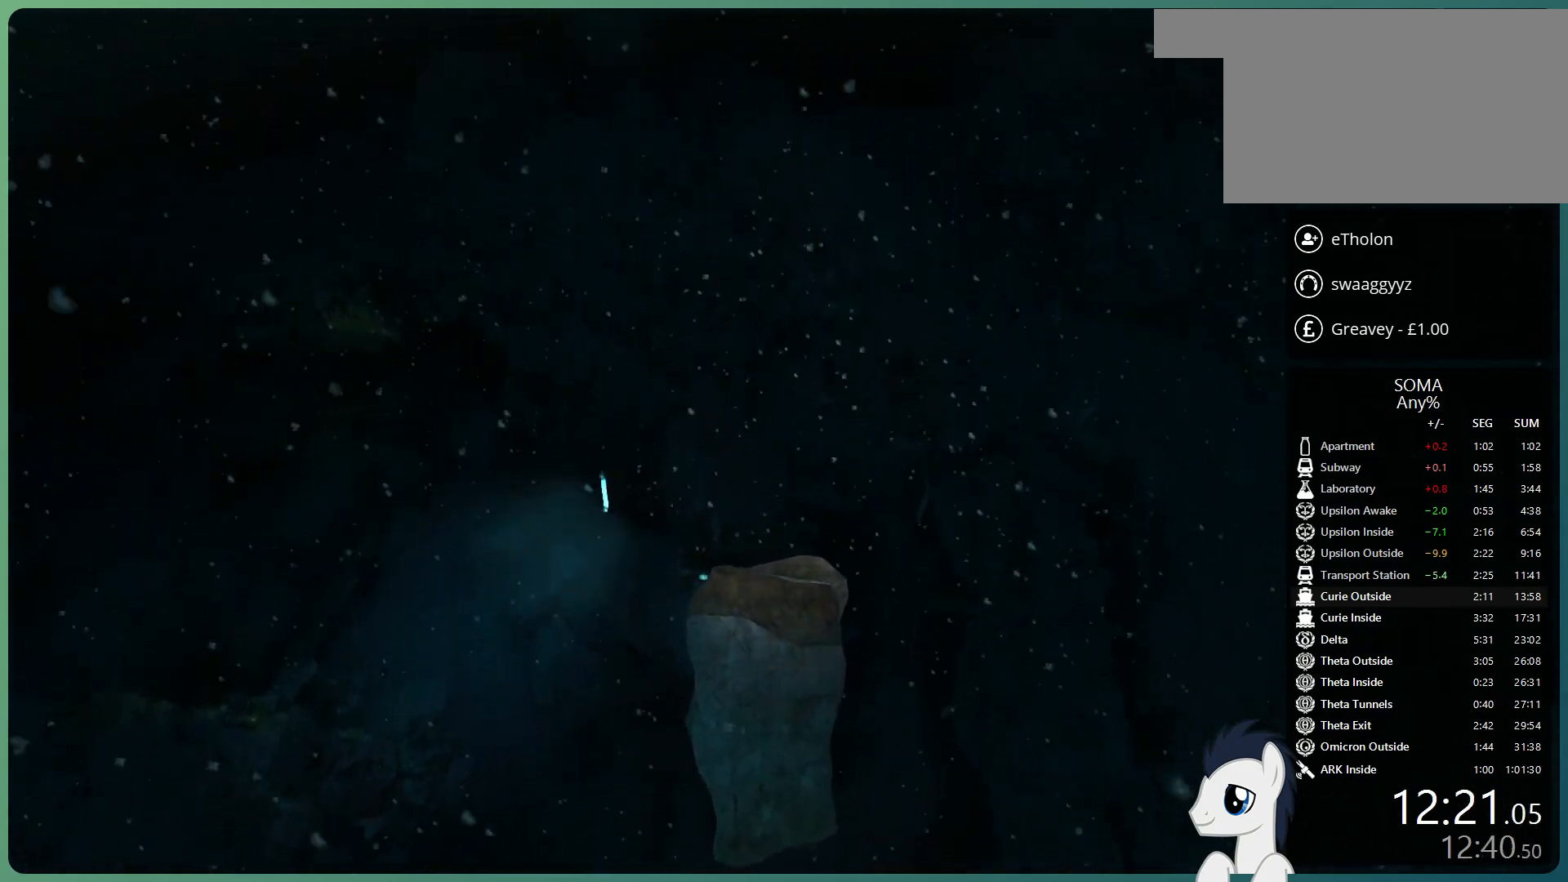
{"keys": ["shift", "w"], "mouse": ["left"], "events": [[217, "space", "up"]]}
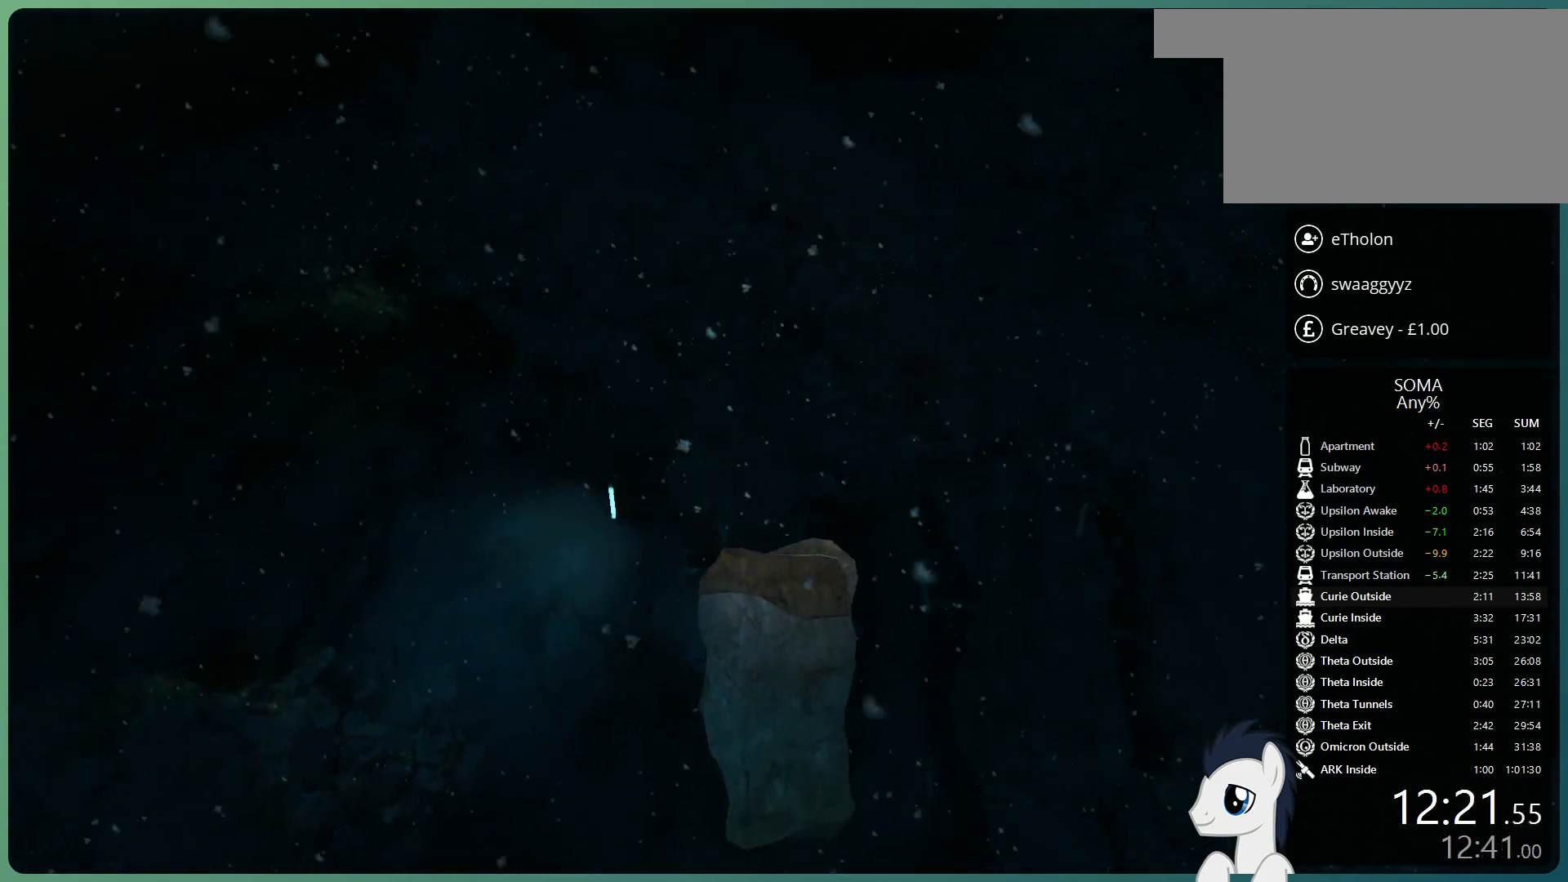
{"keys": ["shift", "w"], "mouse": ["left"], "events": []}
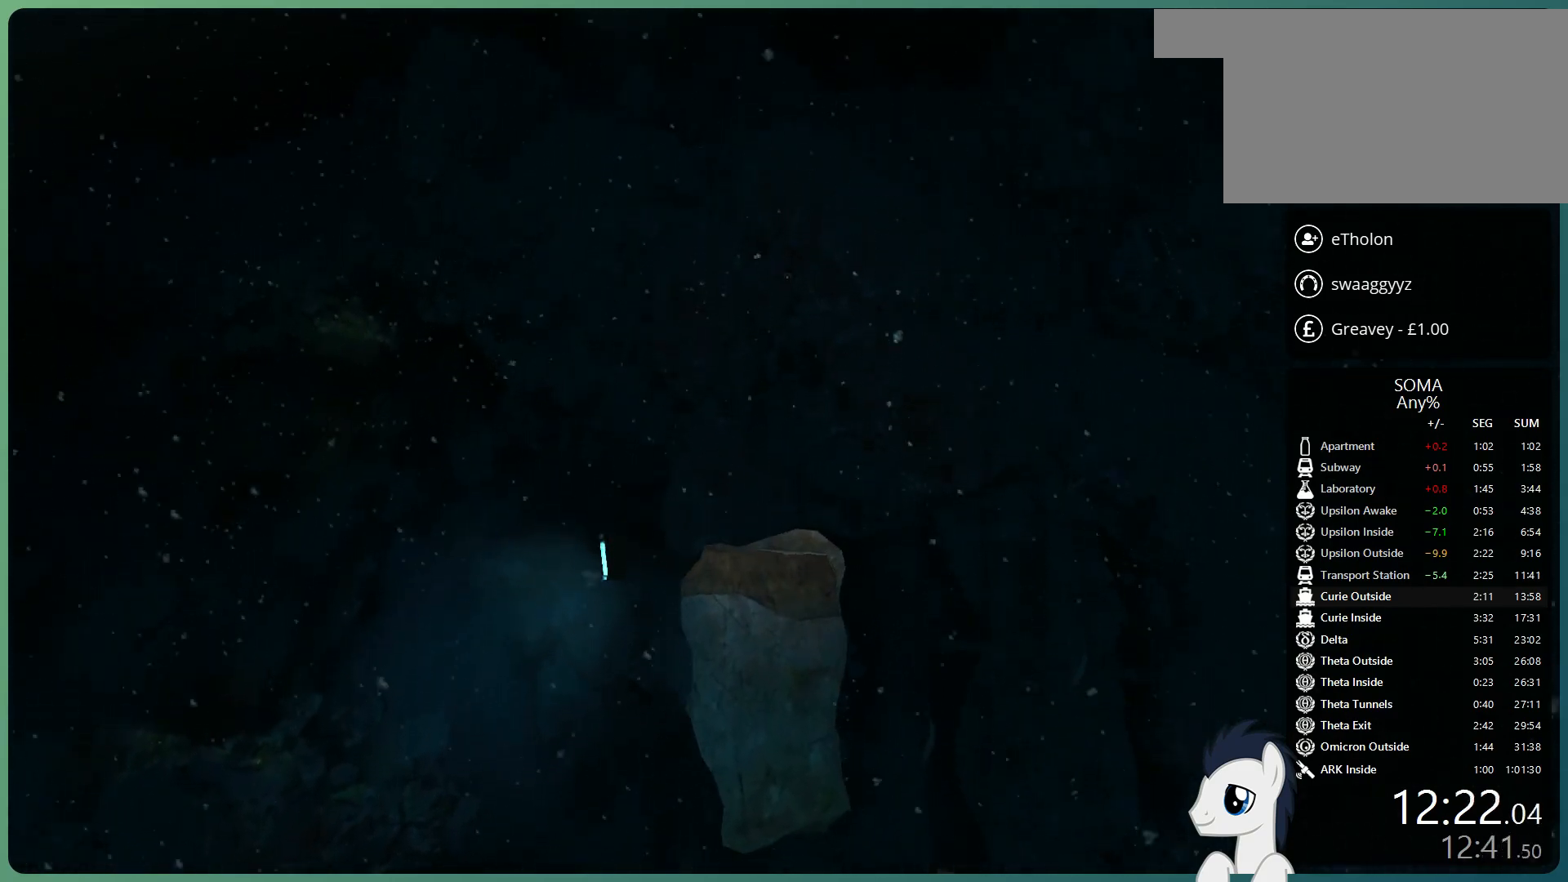
{"keys": ["shift", "space", "w"], "mouse": ["left"], "events": [[150, "space", "down"]]}
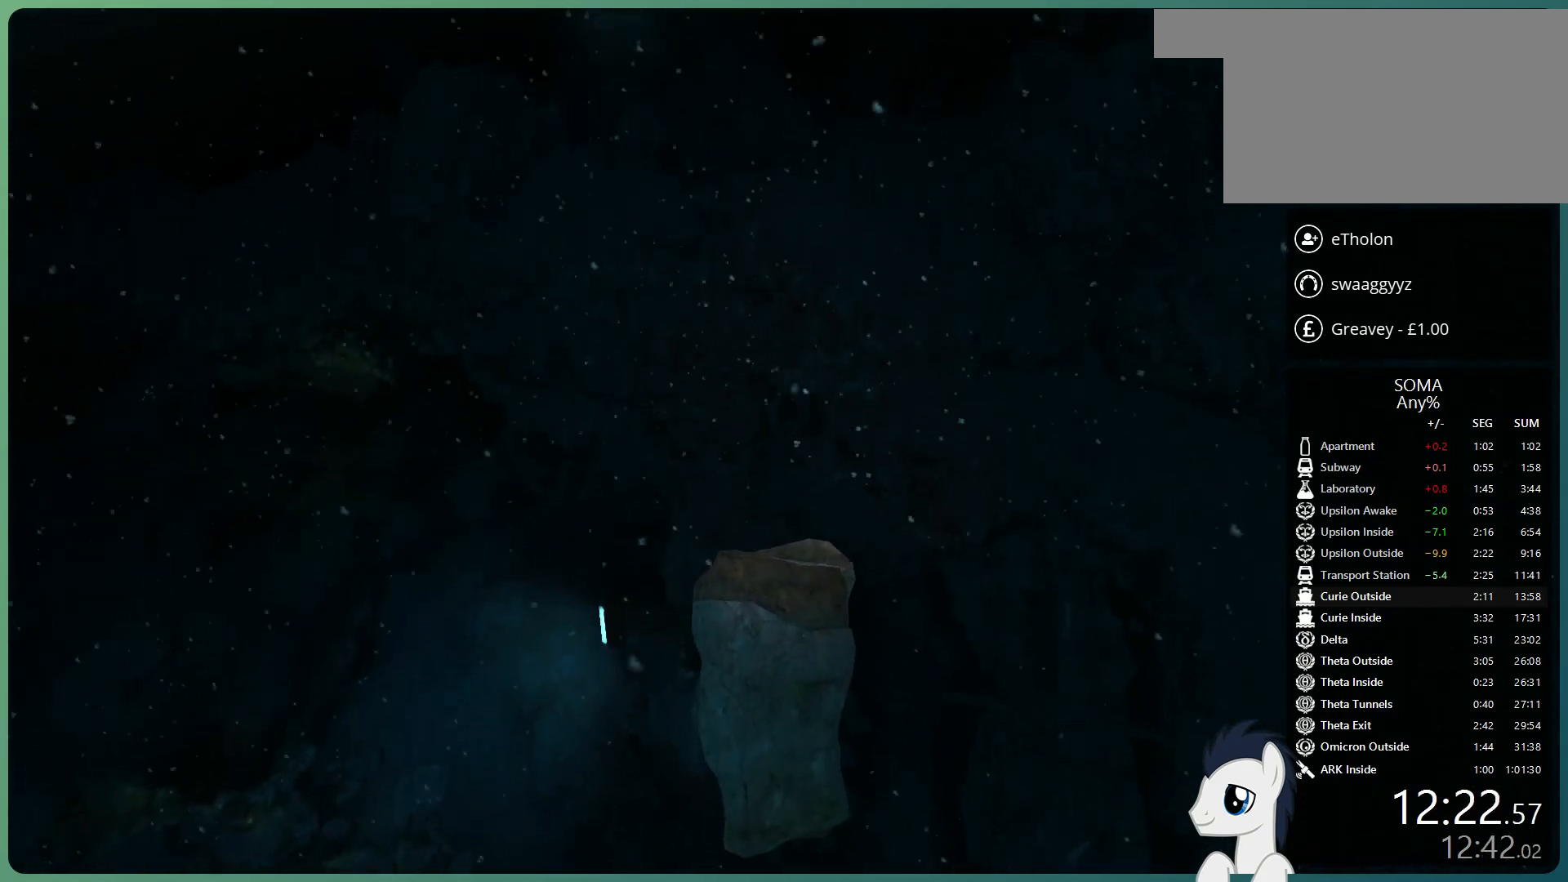
{"keys": ["shift", "space", "w"], "mouse": ["left"], "events": []}
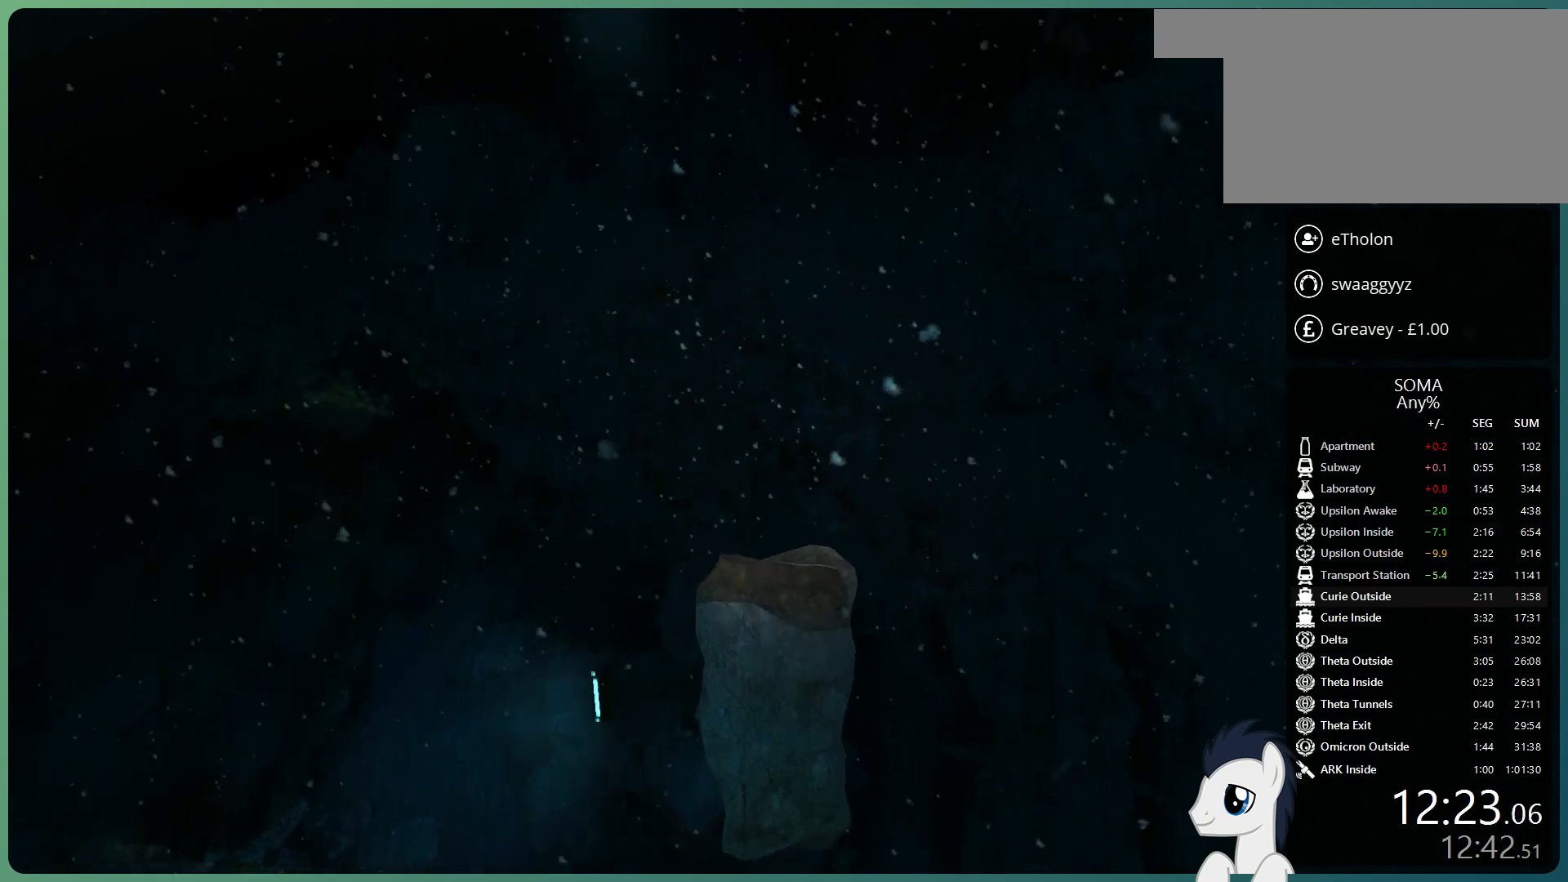
{"keys": ["shift", "w"], "mouse": ["left"], "events": [[283, "space", "up"]]}
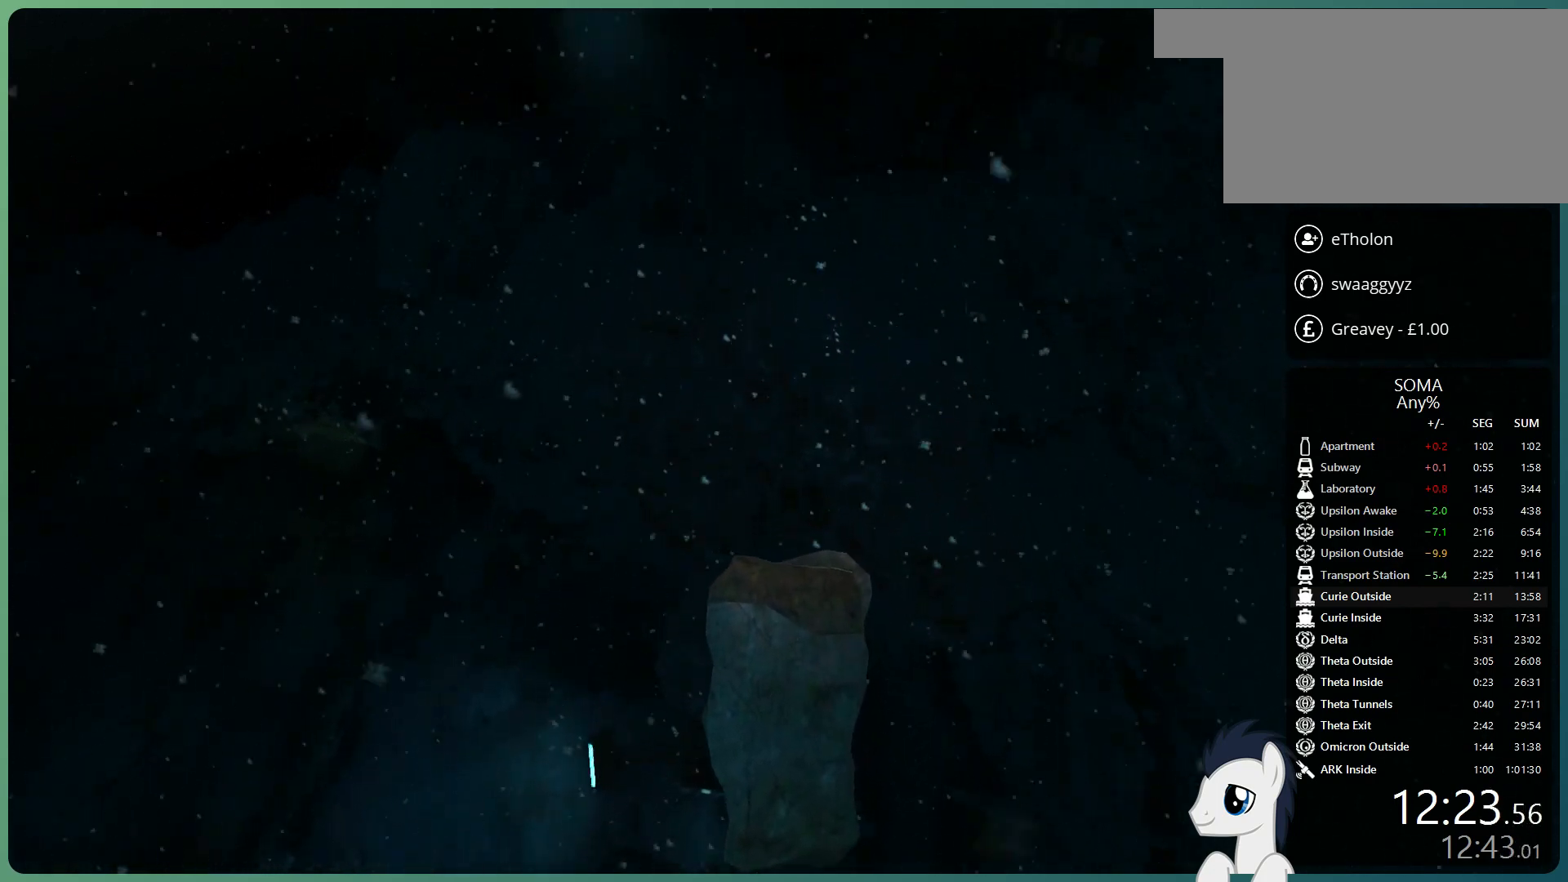
{"keys": ["shift", "w"], "mouse": ["left"], "events": []}
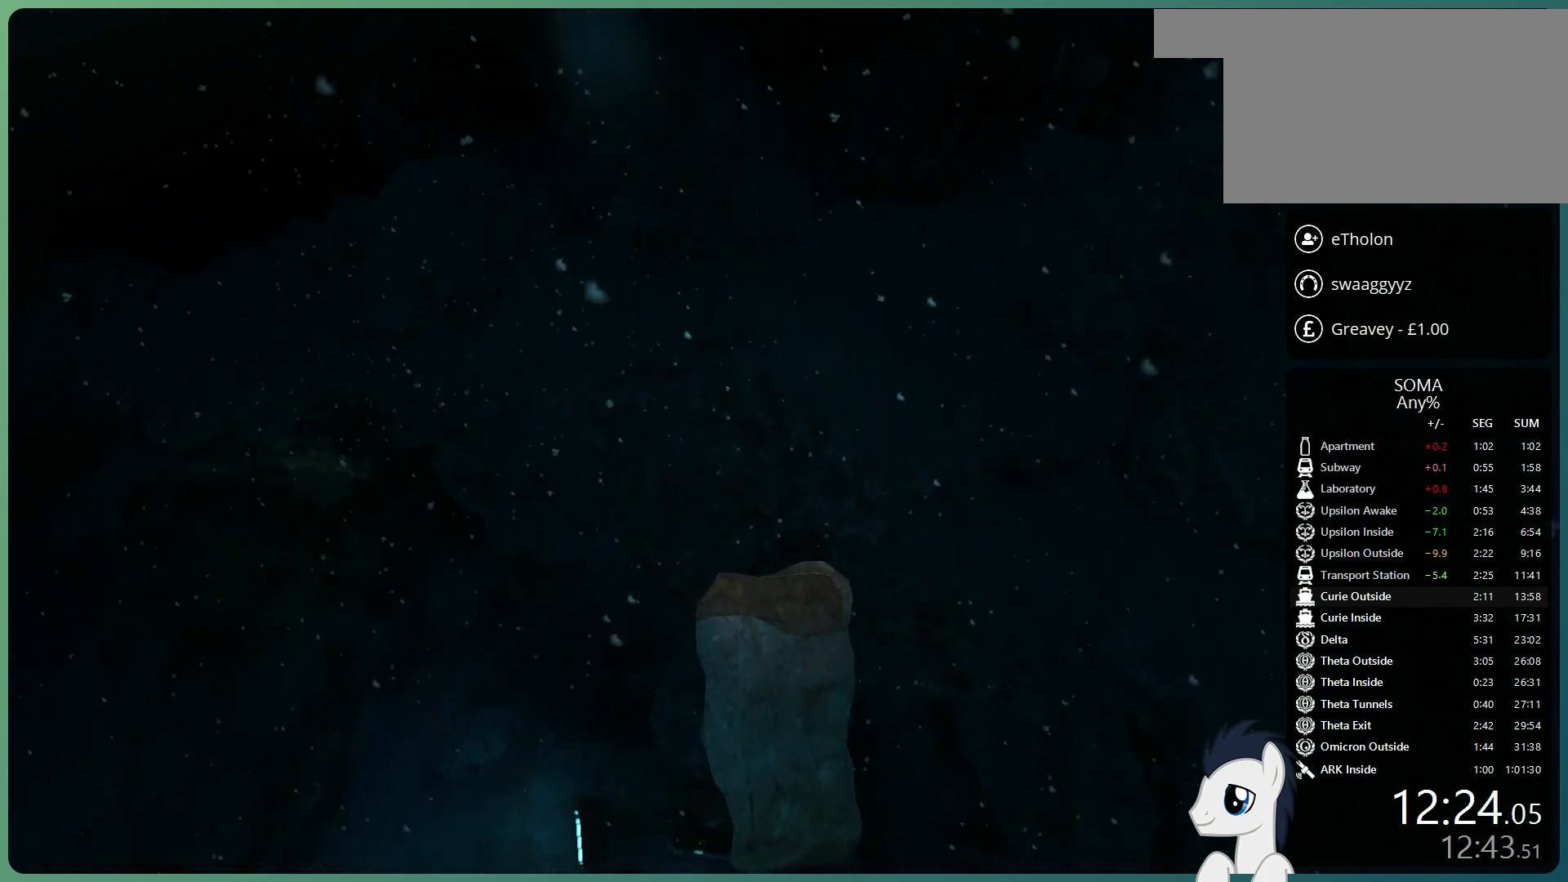
{"keys": ["shift", "space", "w"], "mouse": ["left"], "events": [[117, "space", "down"]]}
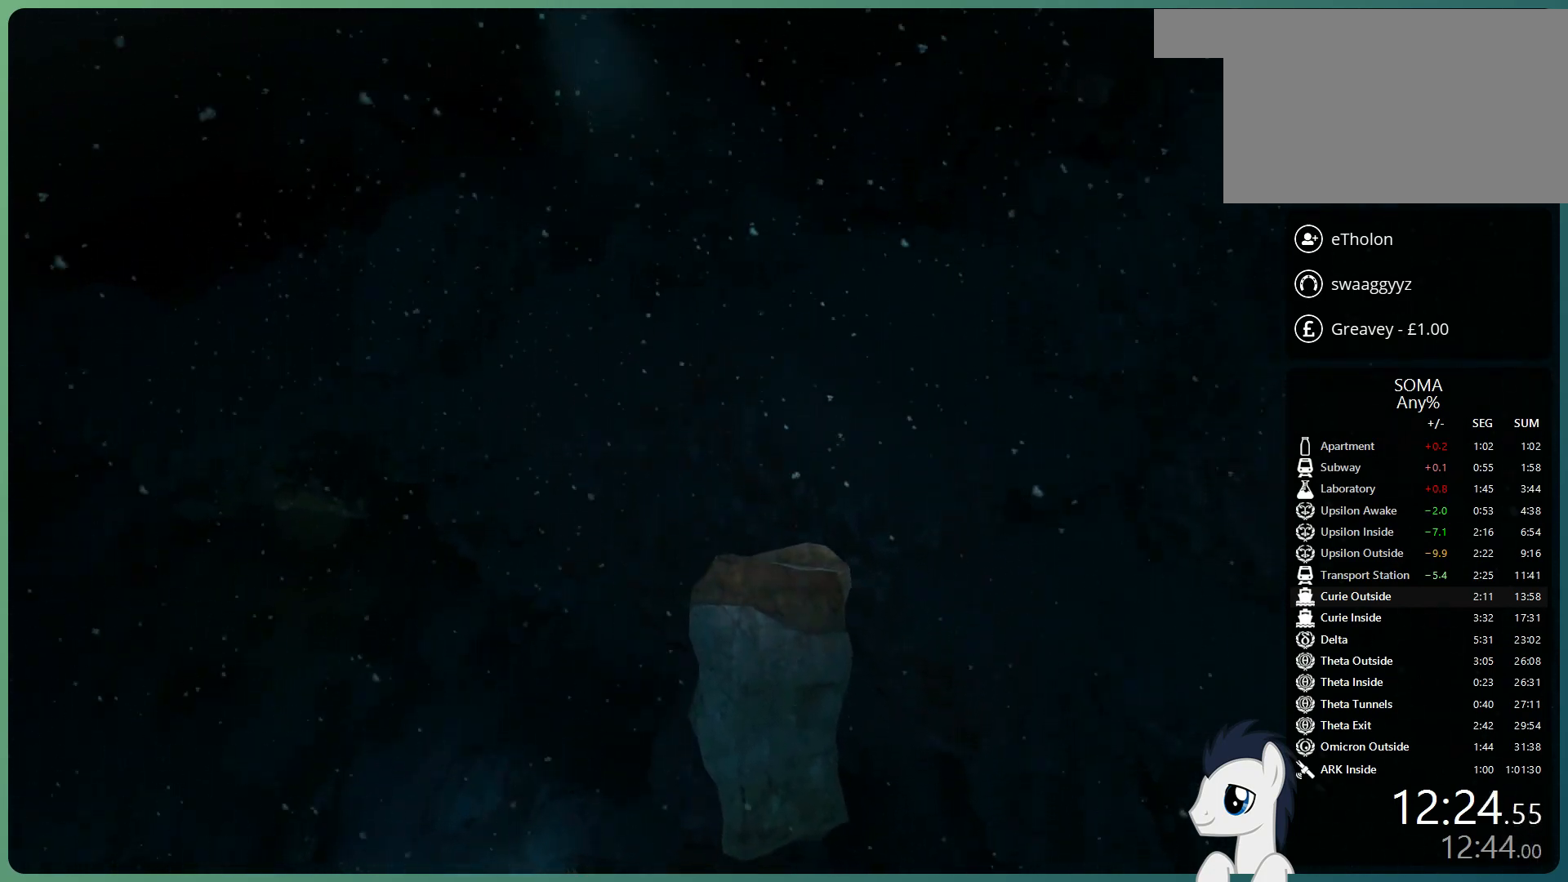
{"keys": ["shift", "space", "w"], "mouse": ["left"], "events": []}
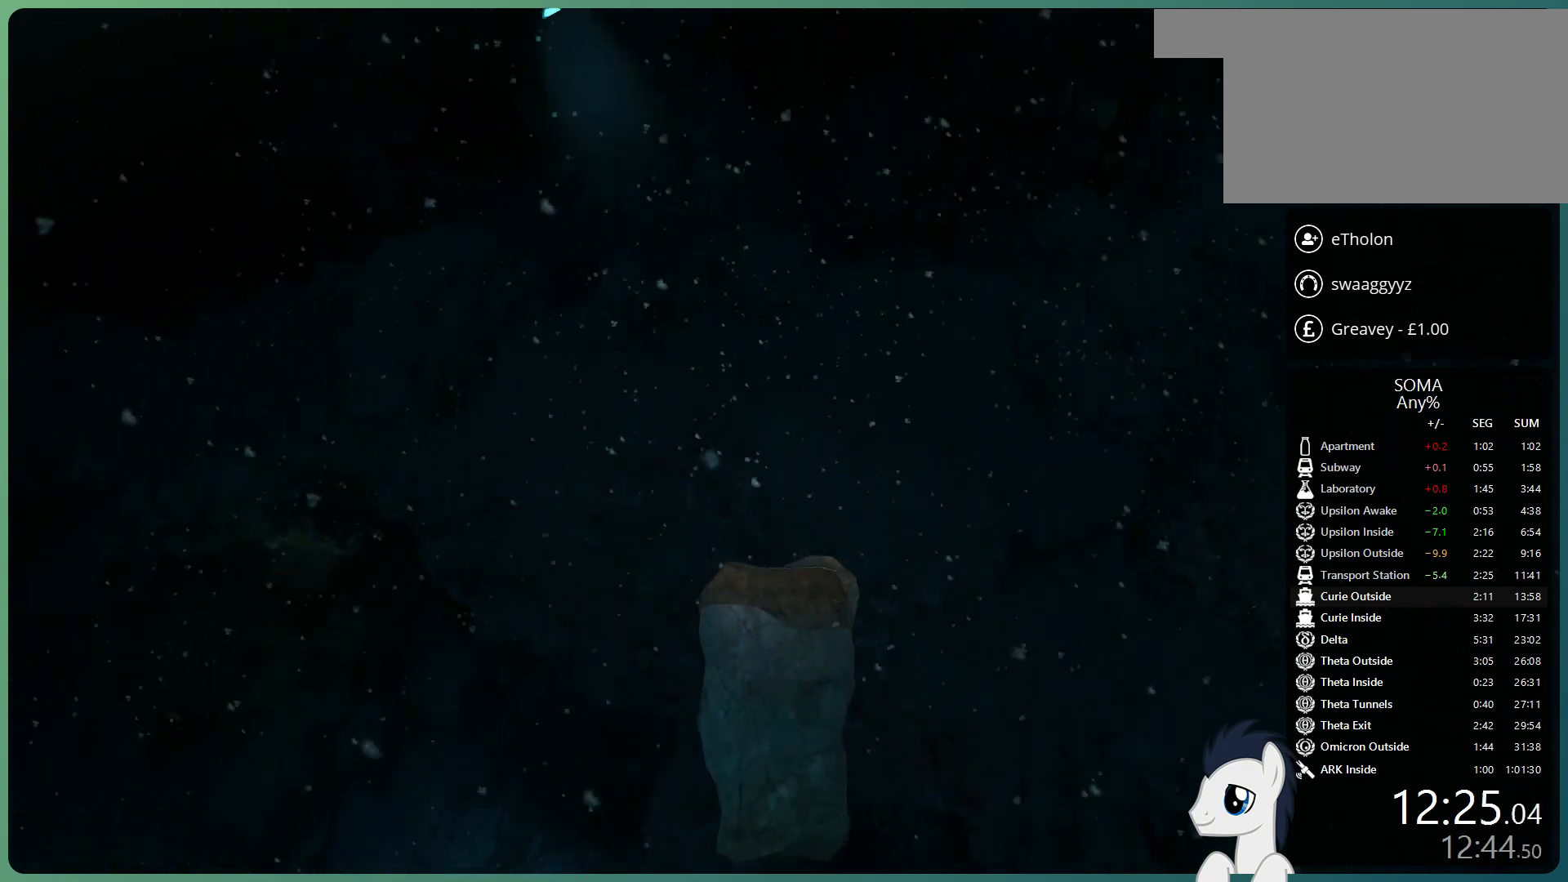
{"keys": ["shift", "w"], "mouse": ["left"], "events": [[200, "space", "up"]]}
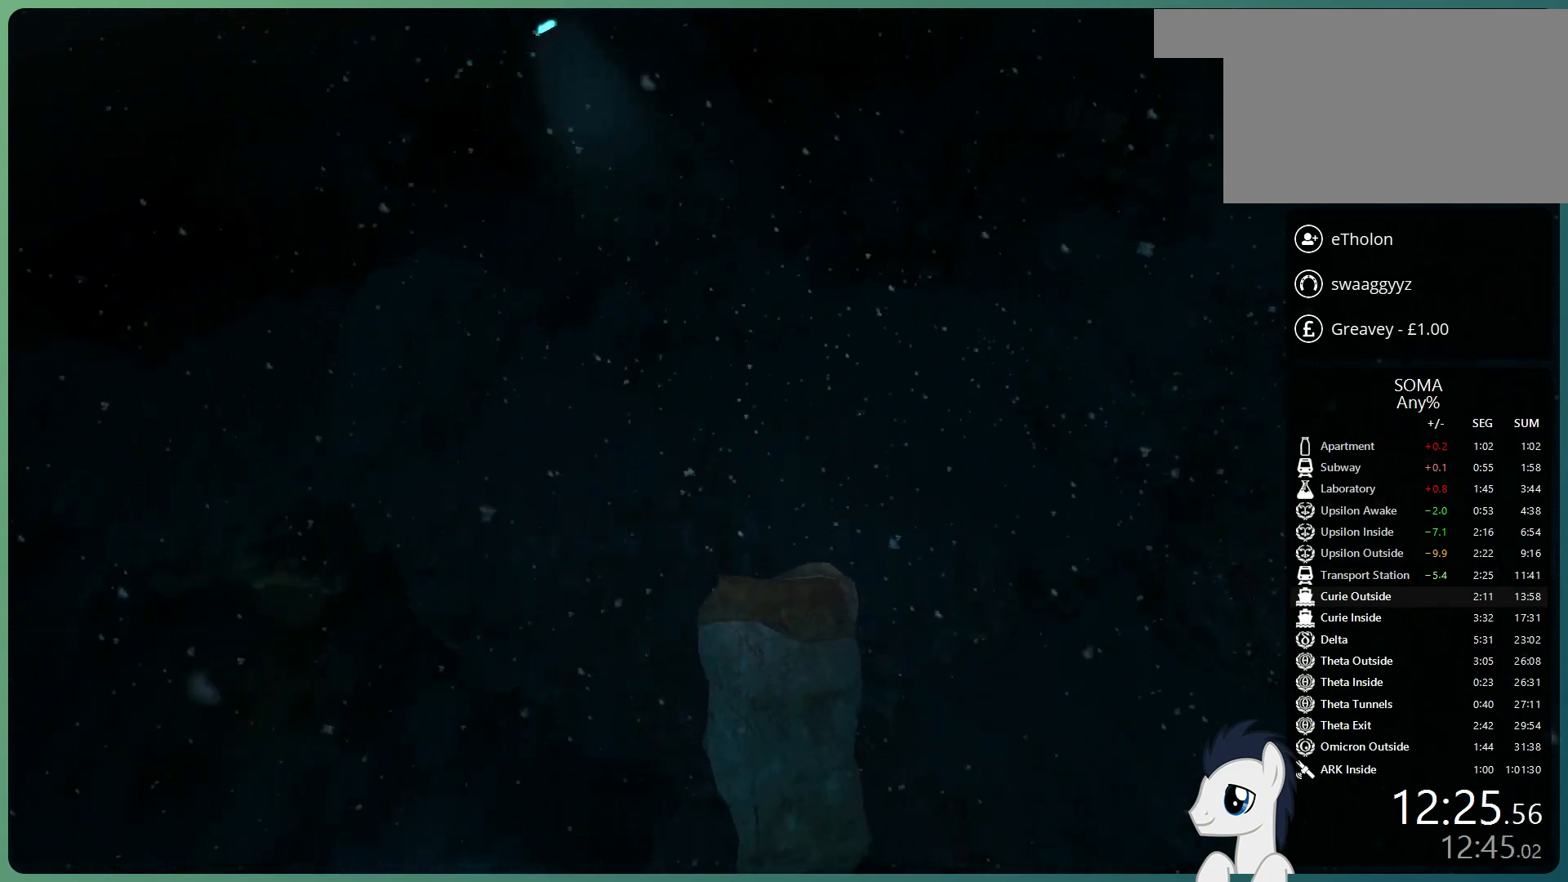
{"keys": ["shift", "w"], "mouse": ["left"], "events": []}
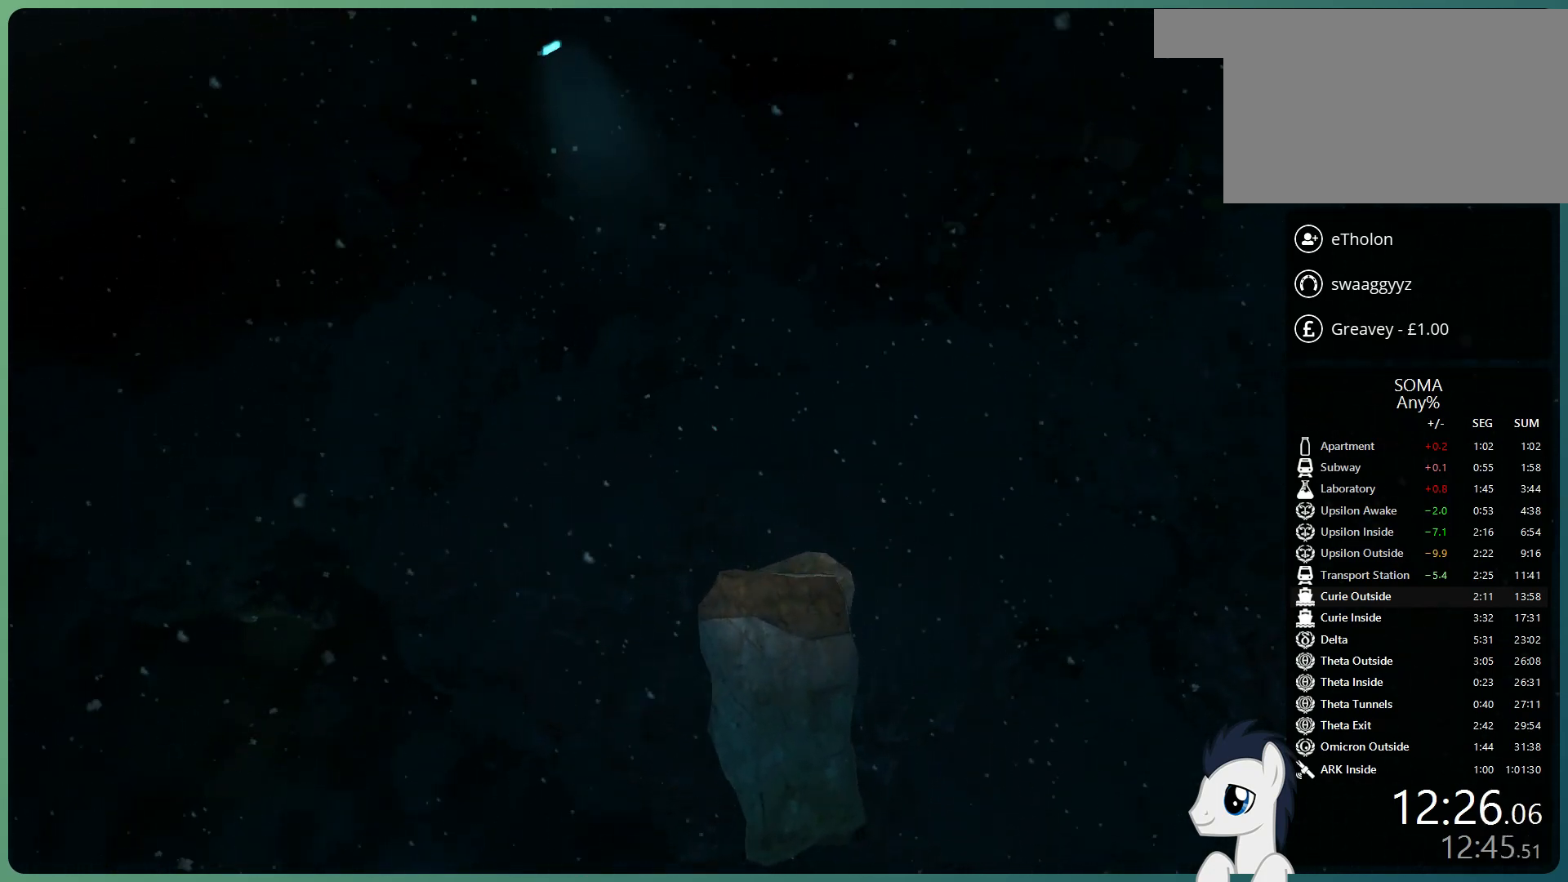
{"keys": ["shift", "space", "w"], "mouse": ["left"], "events": [[367, "space", "down"]]}
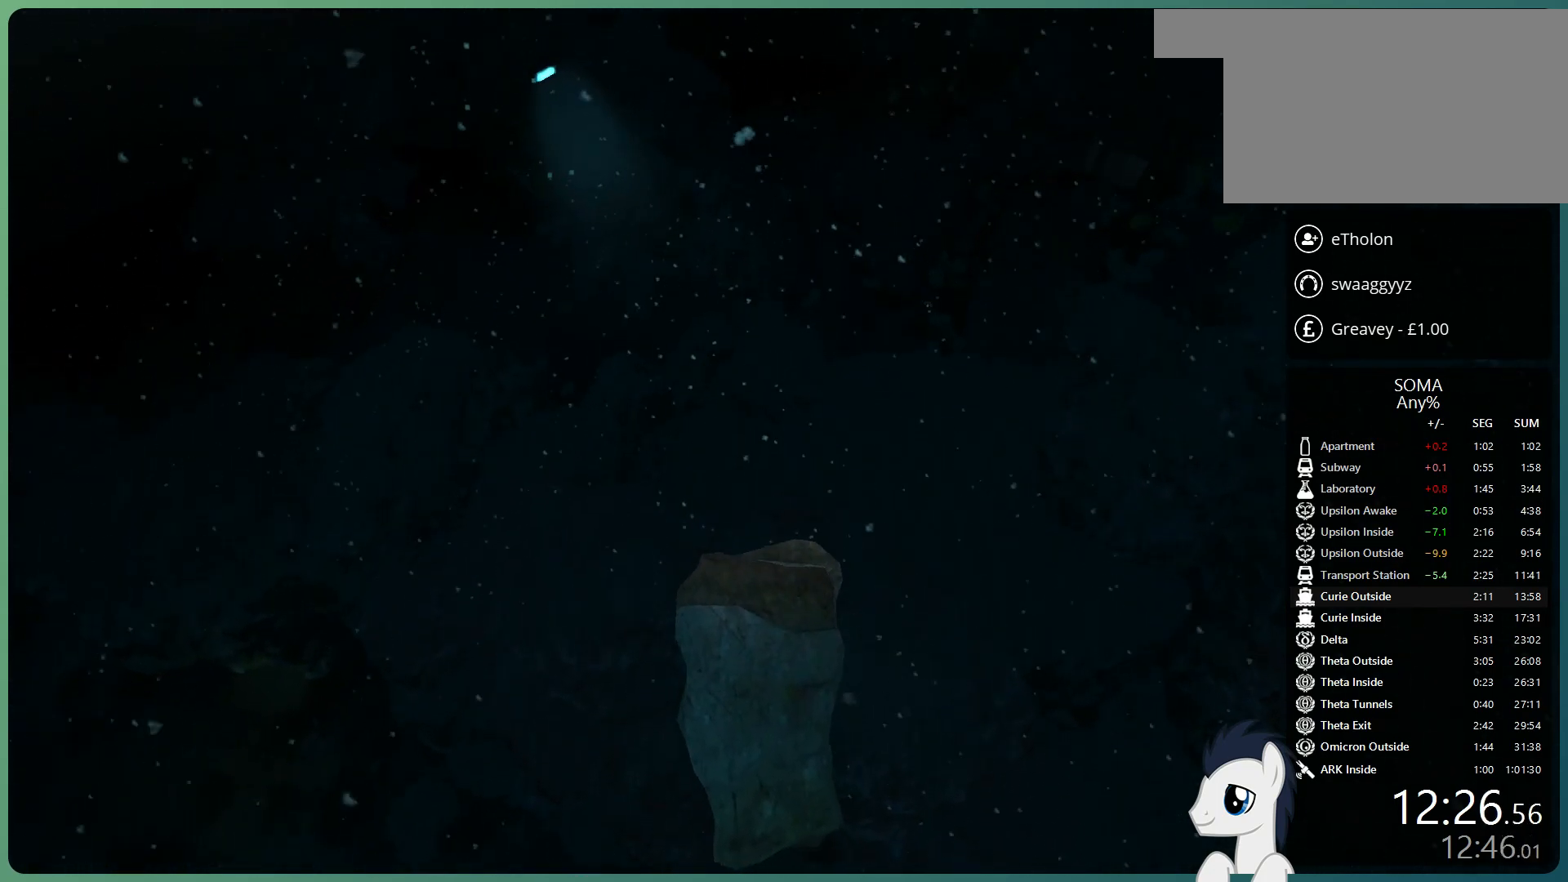
{"keys": ["shift", "space", "w"], "mouse": ["left"], "events": []}
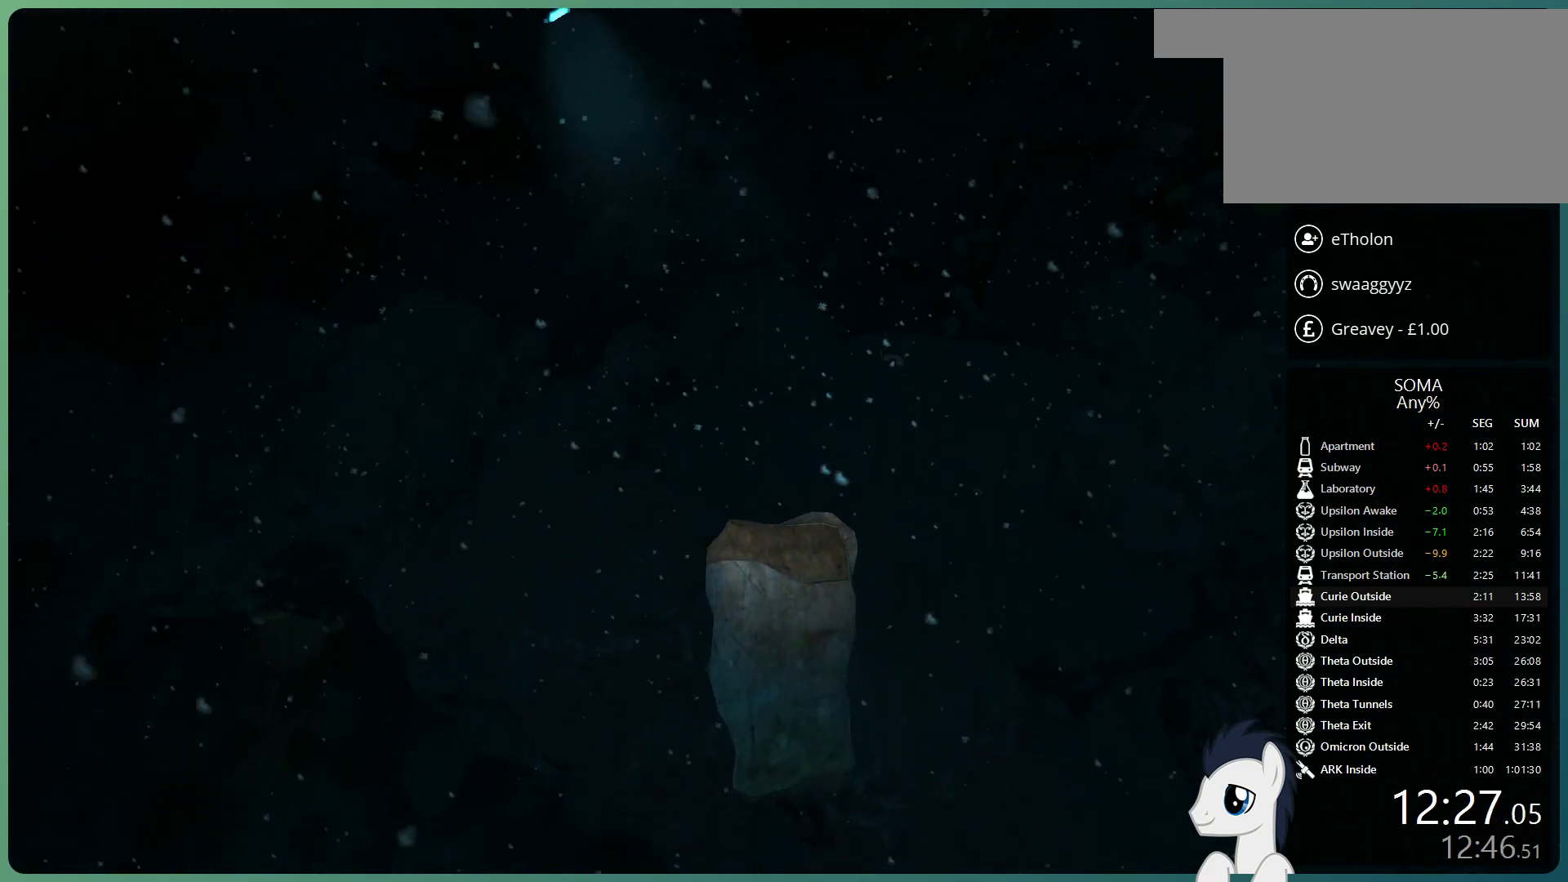
{"keys": ["shift", "w"], "mouse": ["left"], "events": [[317, "space", "up"]]}